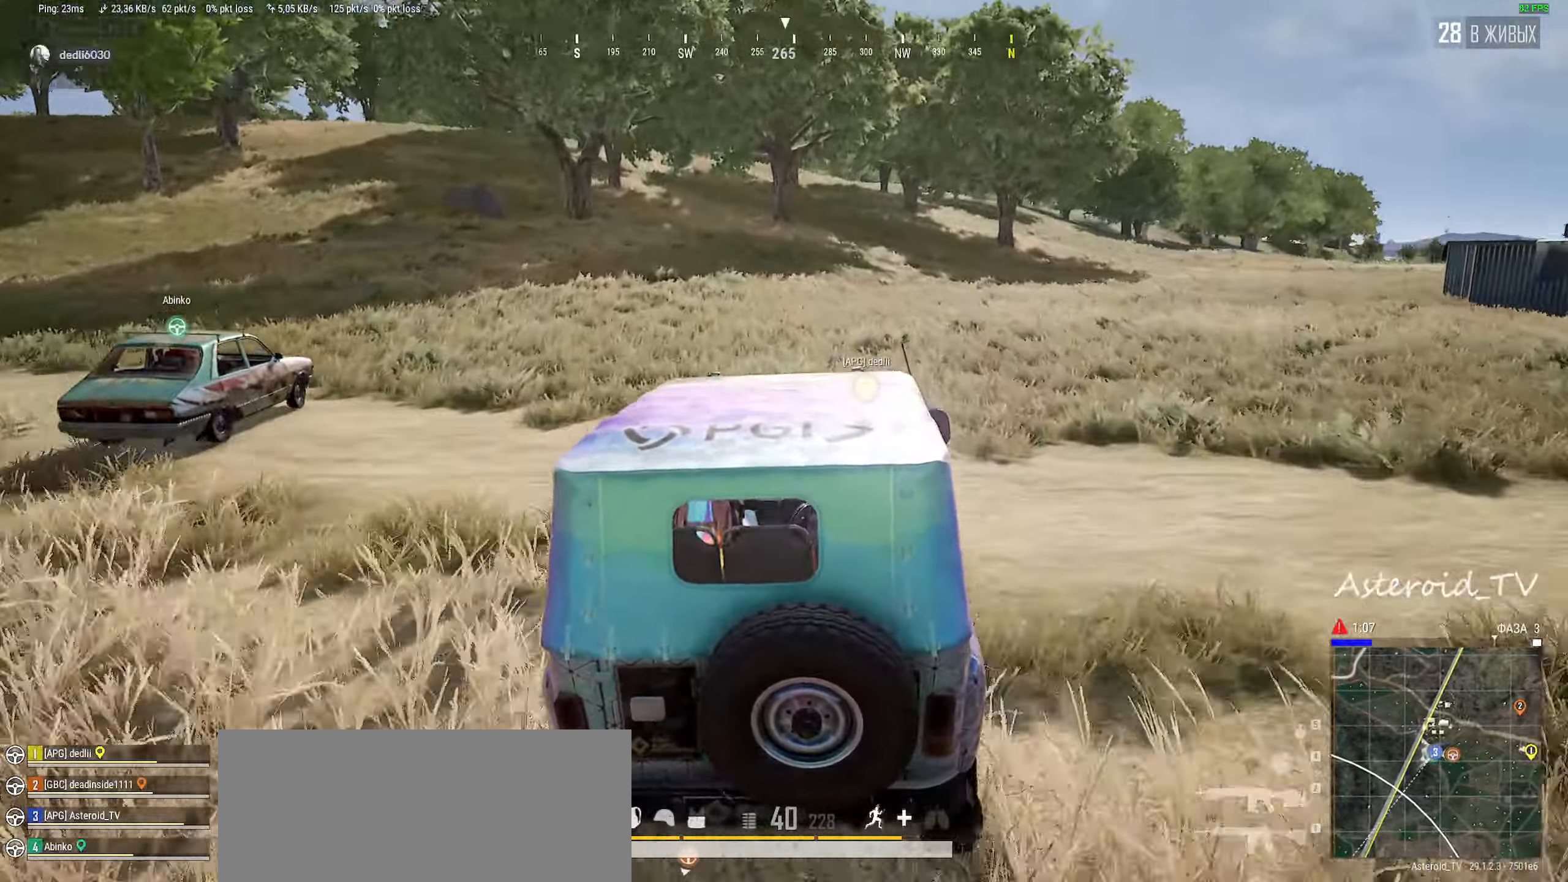
Gameplay with keyboard and mouse; each line is a JSON object with the keys and mouse buttons held at the frame after it. "events" lists presses ("down") and releases ("up") of "a", "ctrl", "d", "e", "f", "q", "r", "s", "shift", "space", "tab", "w", "mouse_left", "mouse_wheel", "mouse_right", "mouse_mb4" and "mouse_mb5" between this image and that frame as [ms after this image, input, new state], when the widget could be followed in between. "mouse_left", "mouse_wheel", "mouse_right", "mouse_mb4", "mouse_mb5" = the "left", "wheel", "right", "mb4", "mb5" buttons of the "mouse" list. No other keys are recorded. "wheel" means that the mouse wheel is clicked or scrolled. Mouse movement is not recorded.
{"keys": ["w"], "mouse": [], "events": [[50, "a", "down"], [200, "a", "up"]]}
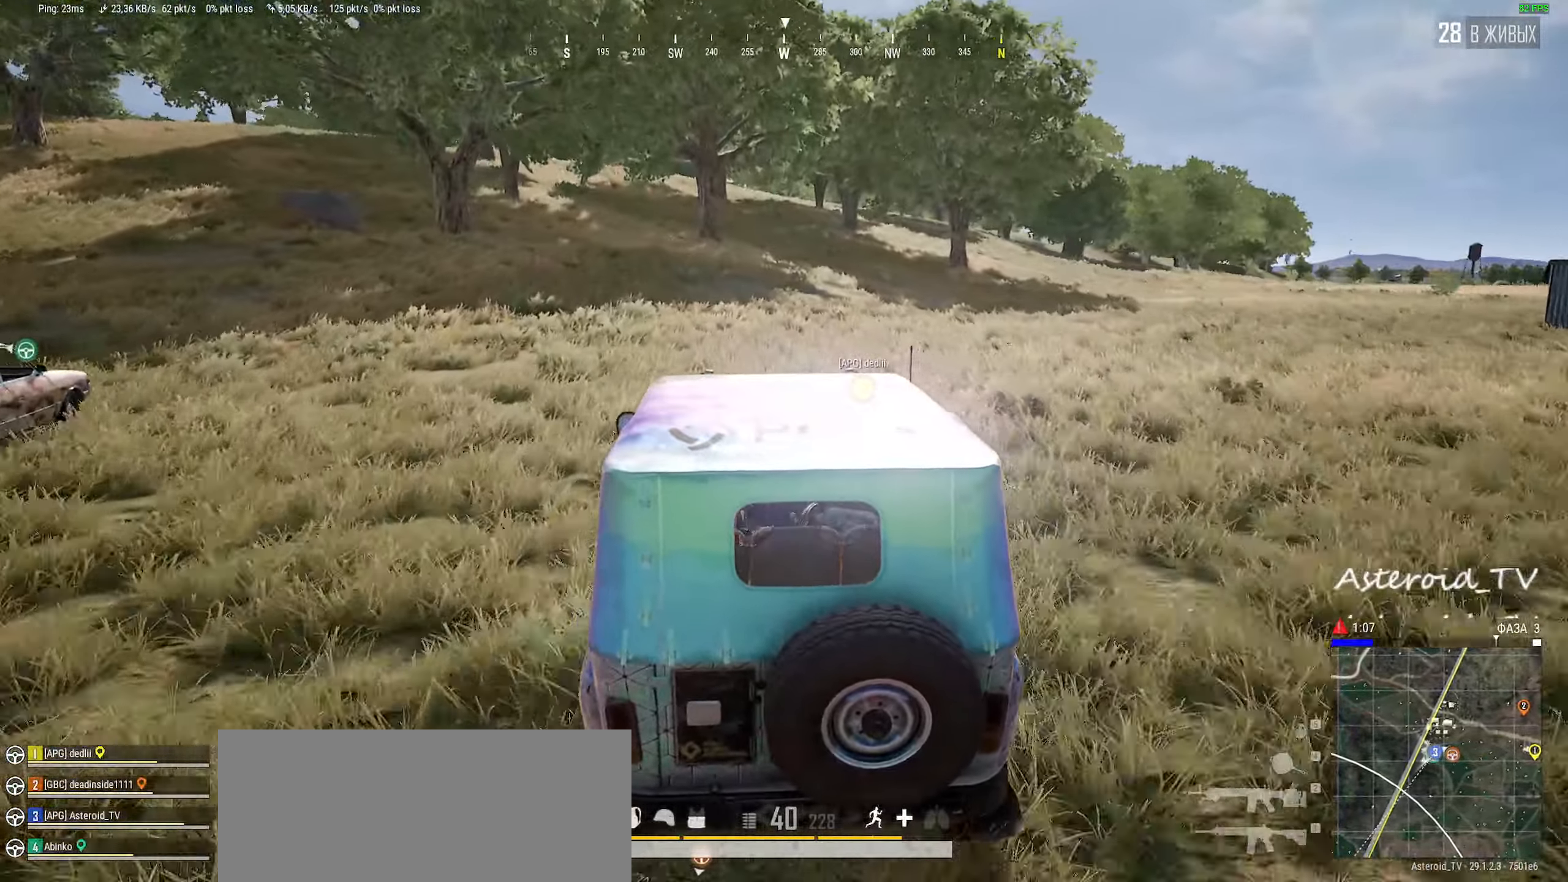
{"keys": ["a", "w"], "mouse": [], "events": [[167, "a", "down"], [300, "a", "up"], [483, "a", "down"]]}
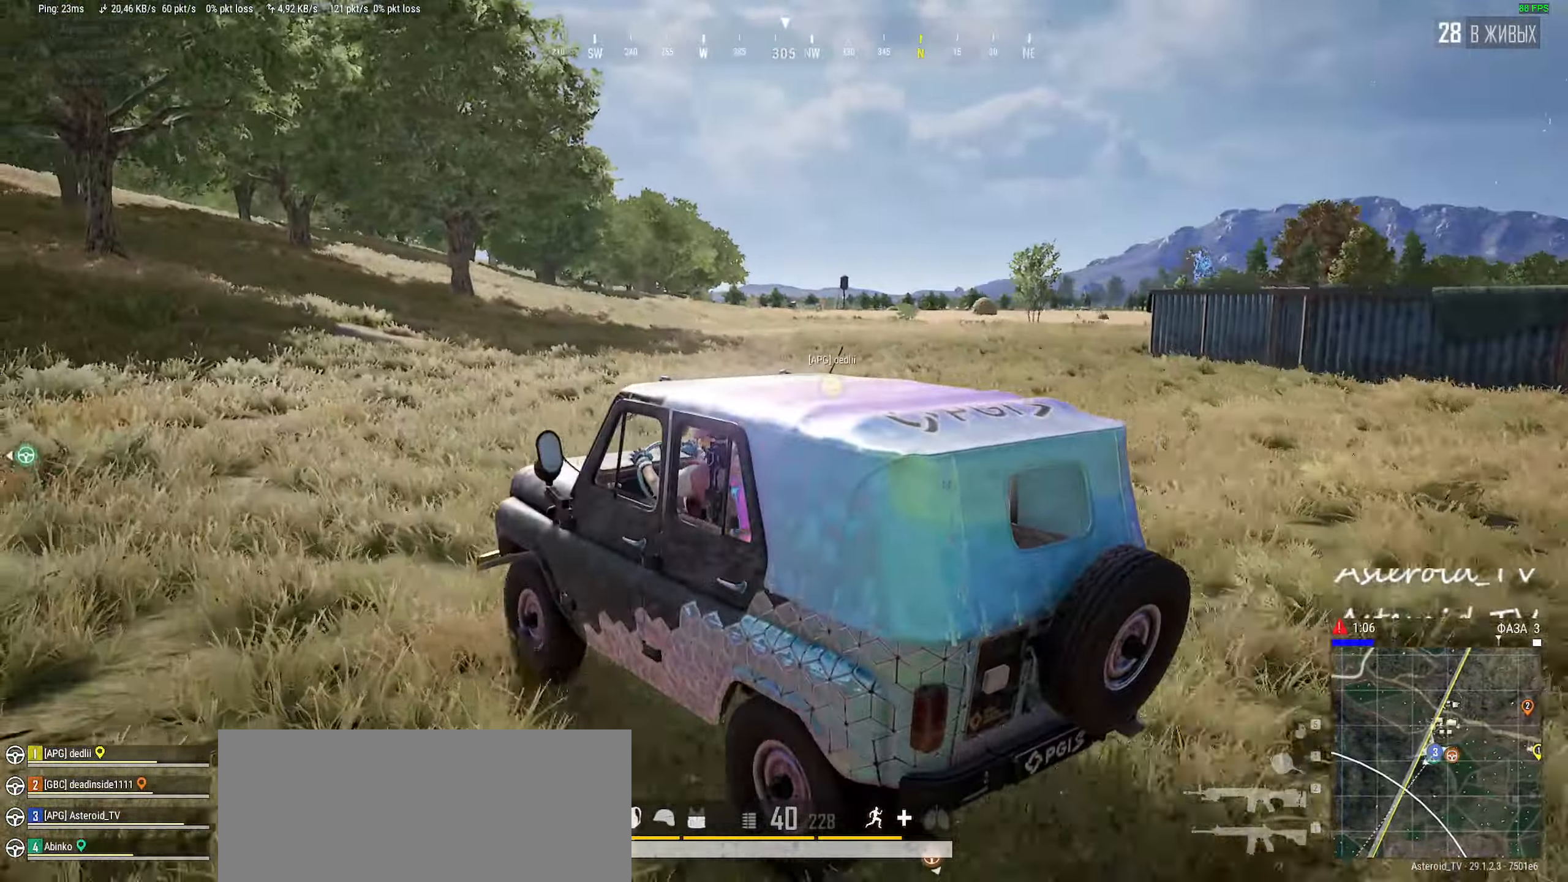
{"keys": ["w"], "mouse": [], "events": [[133, "a", "up"], [350, "a", "down"], [467, "a", "up"]]}
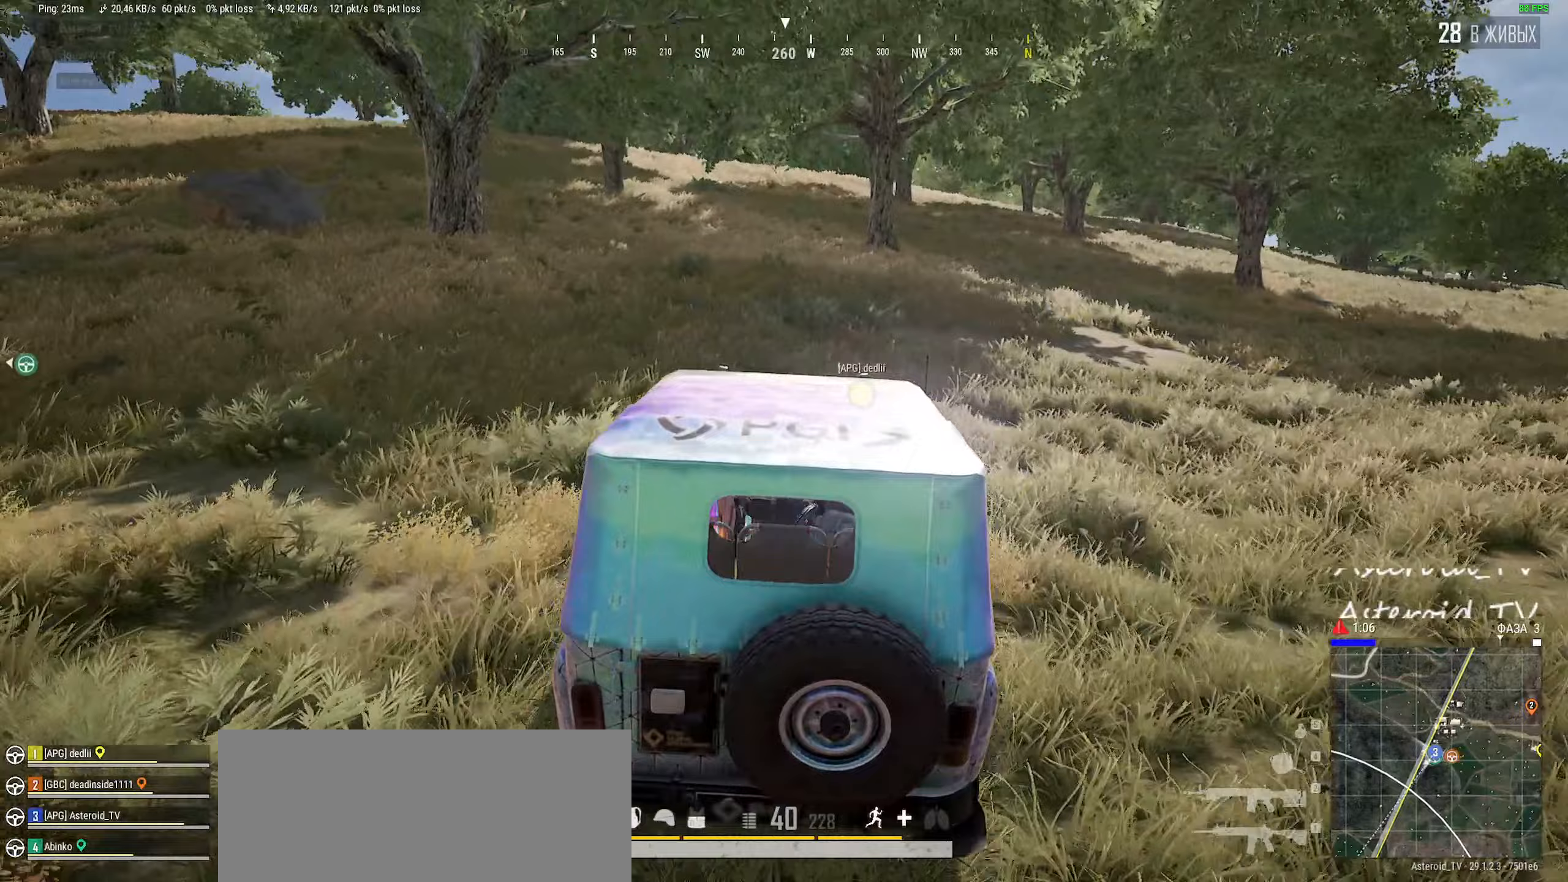
{"keys": ["w"], "mouse": [], "events": [[150, "a", "down"], [283, "a", "up"]]}
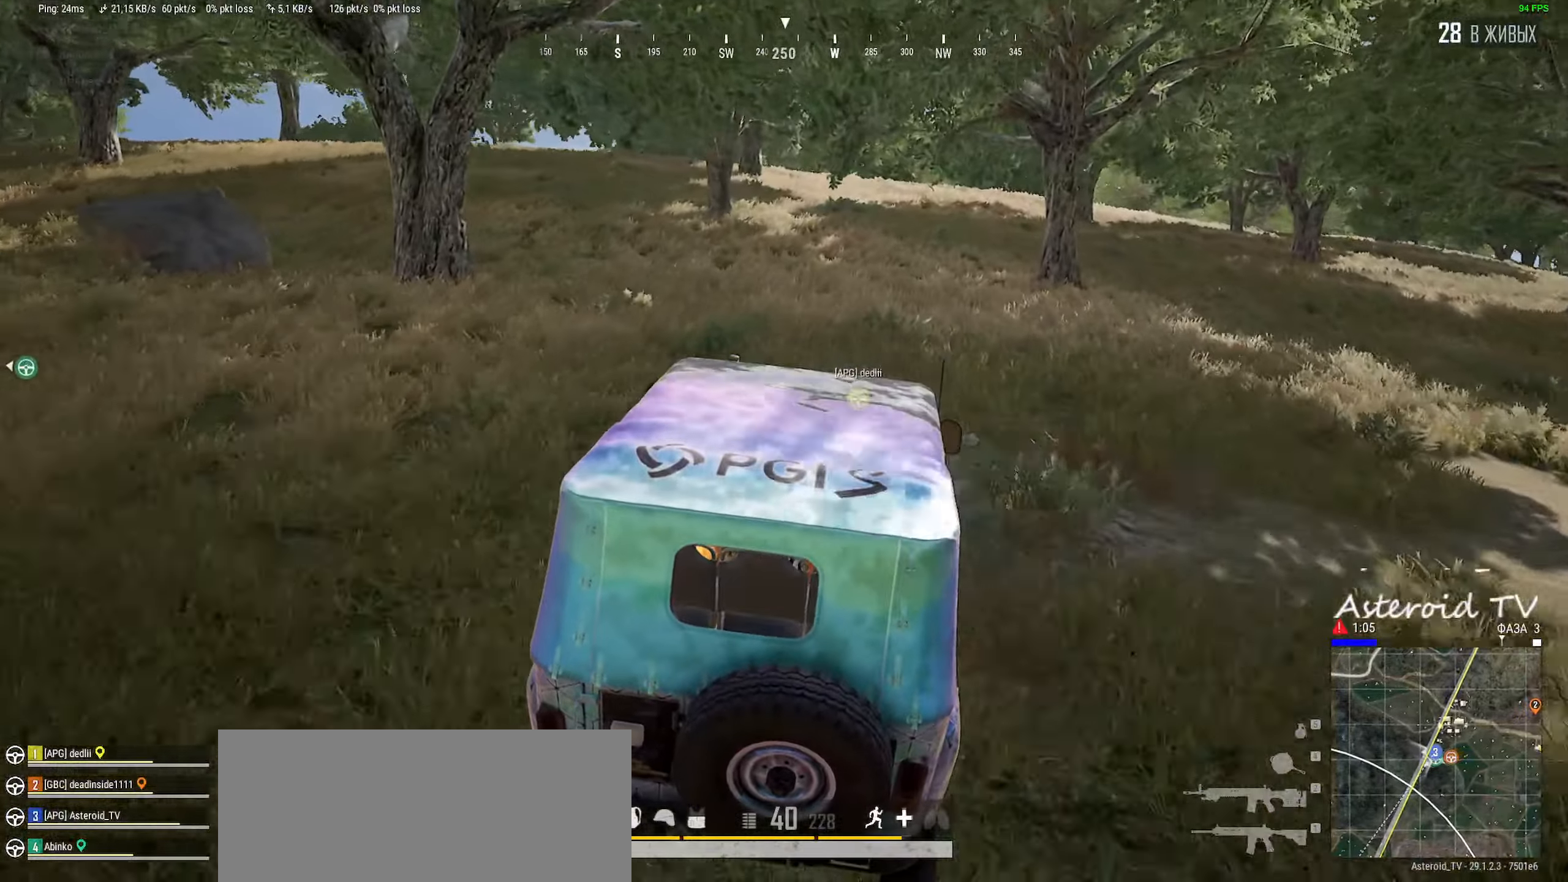
{"keys": ["w"], "mouse": [], "events": [[350, "a", "down"], [467, "a", "up"]]}
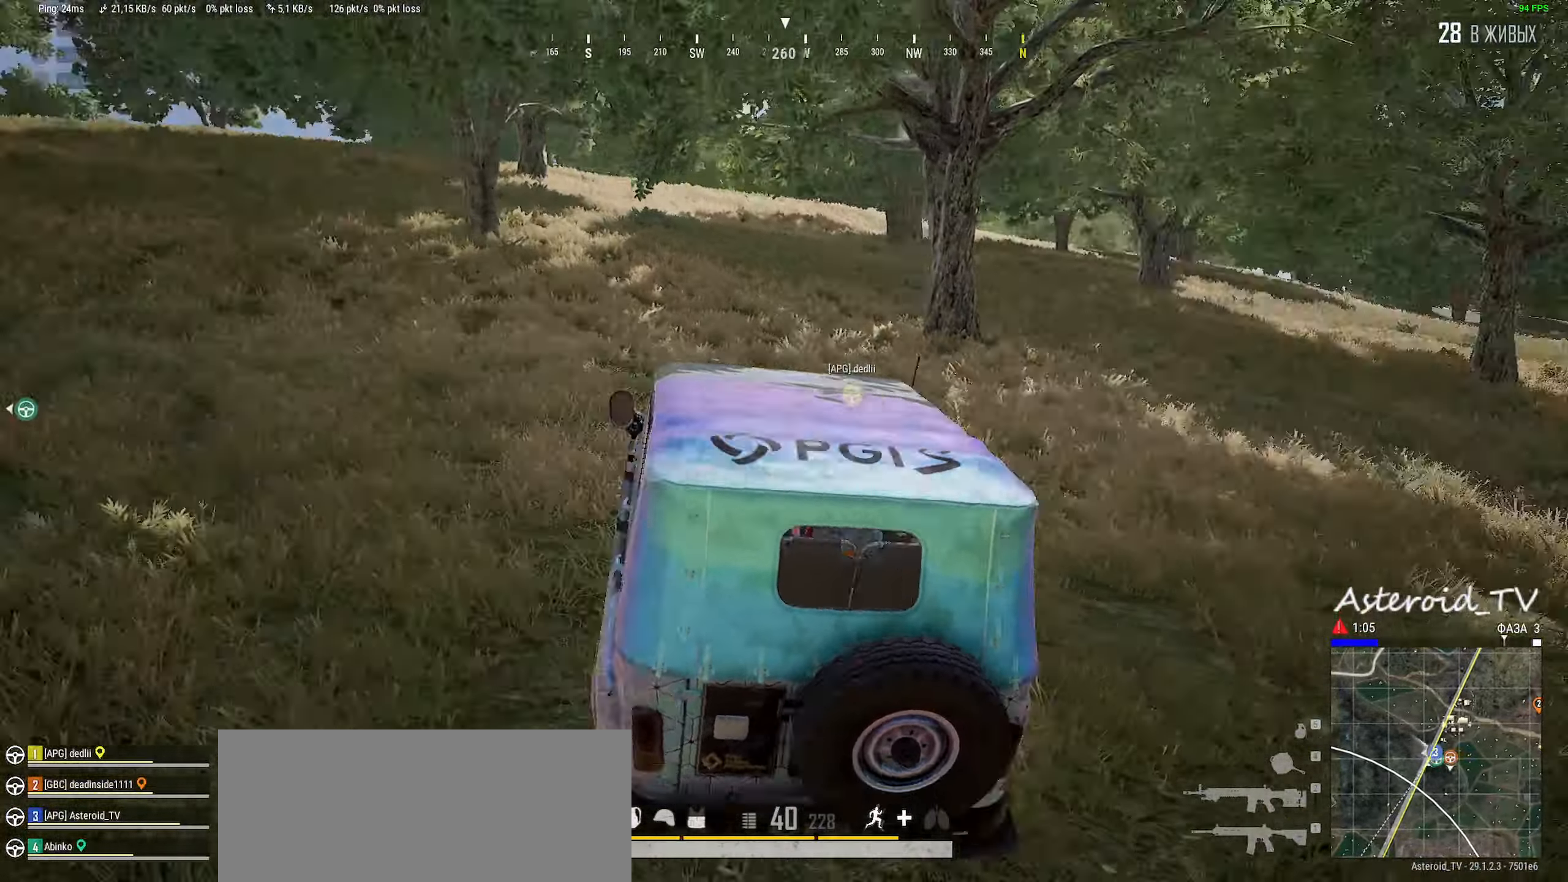
{"keys": ["w"], "mouse": [], "events": []}
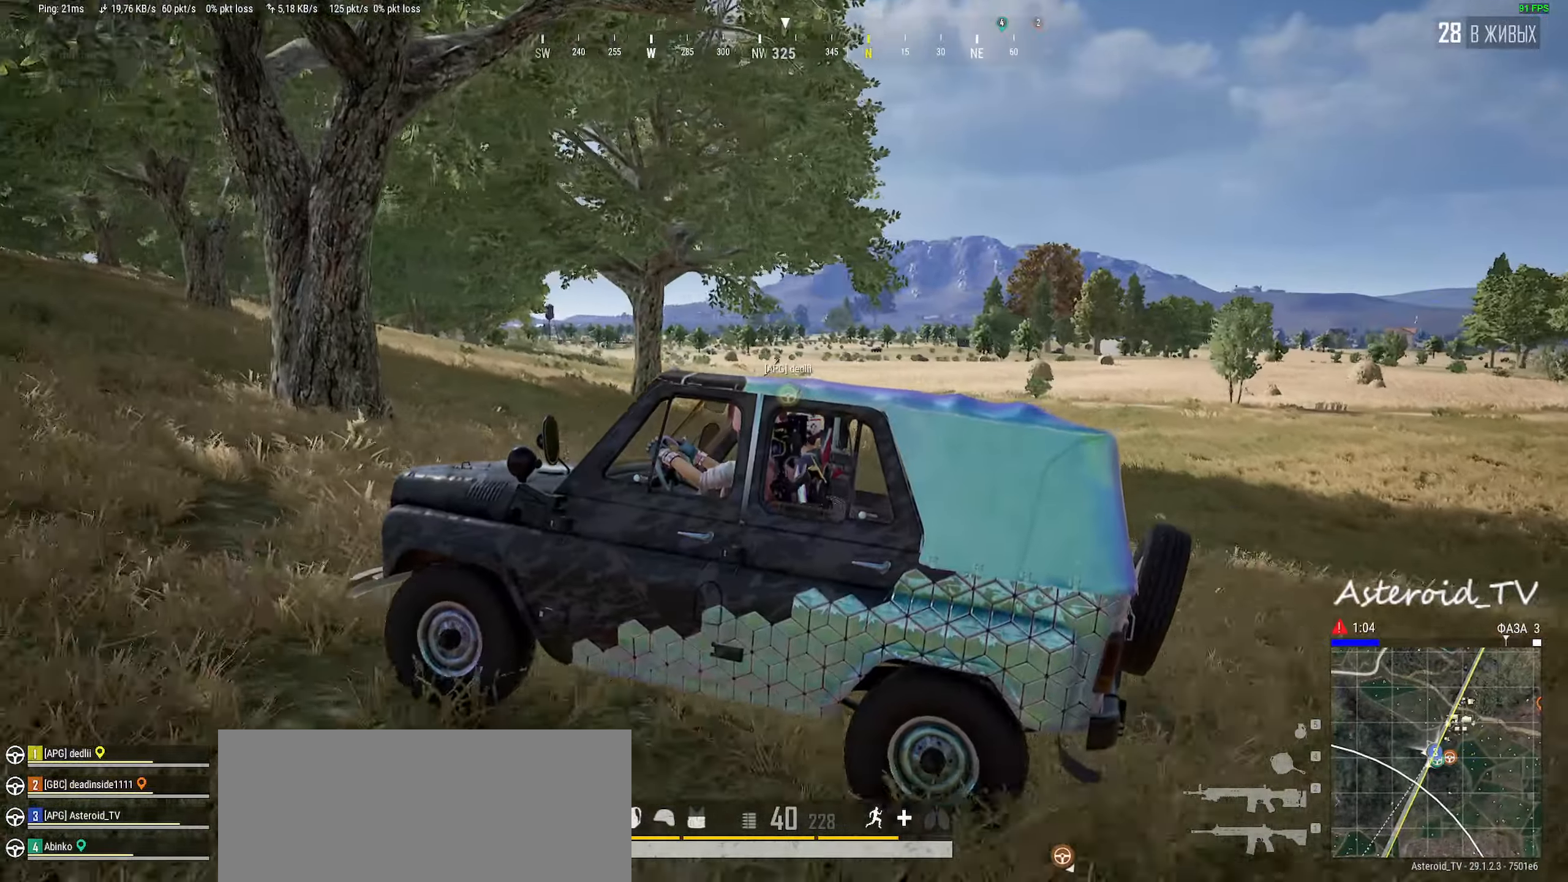
{"keys": ["a", "w"], "mouse": [], "events": [[500, "a", "down"]]}
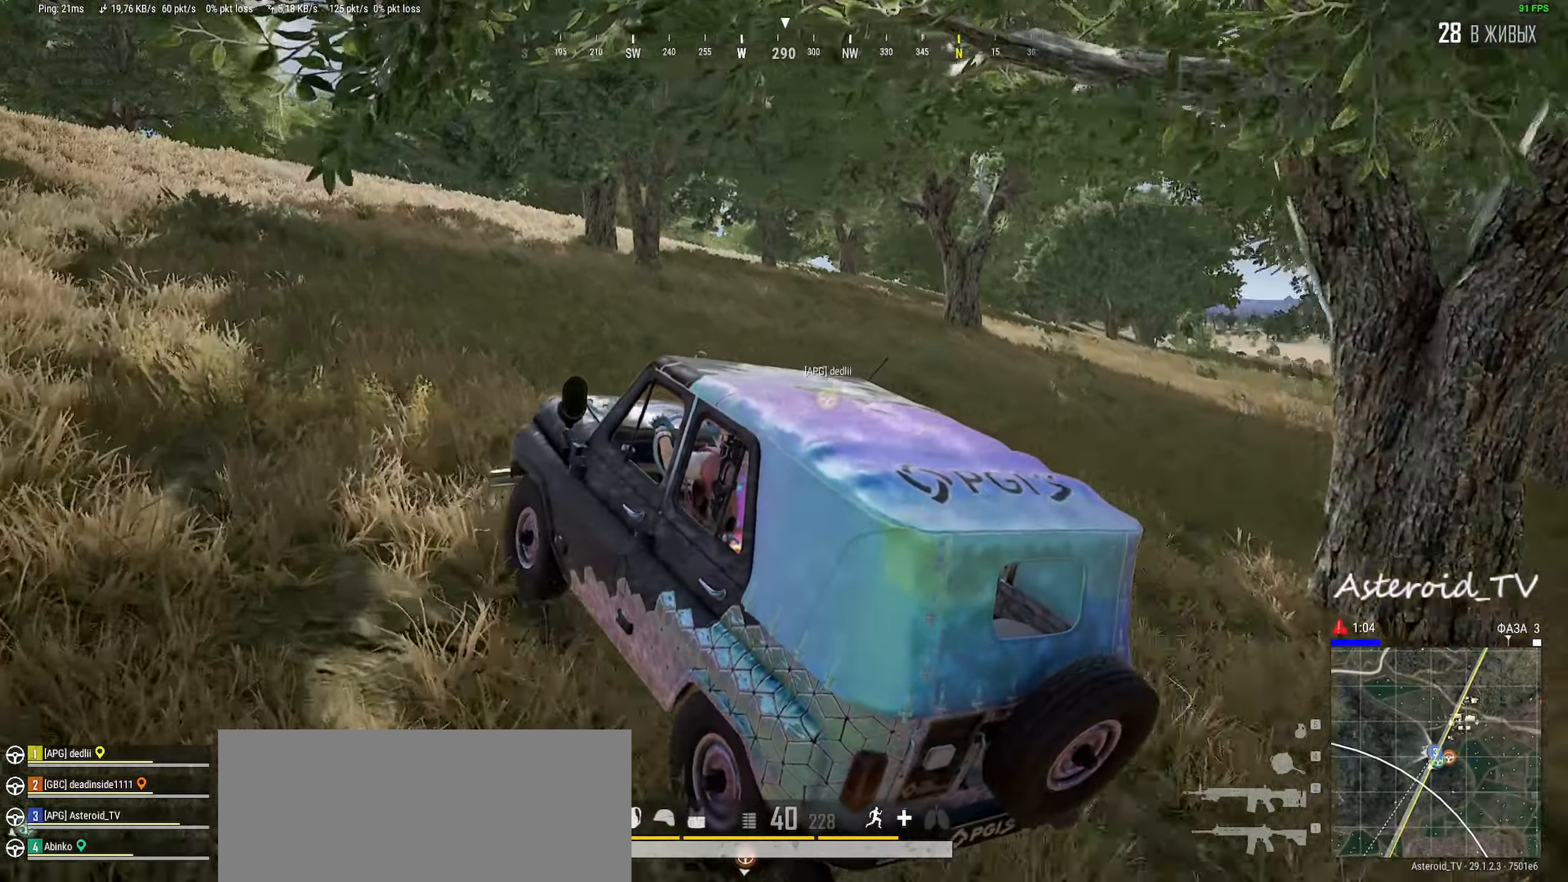
{"keys": ["a", "w"], "mouse": [], "events": [[167, "a", "up"], [483, "a", "down"]]}
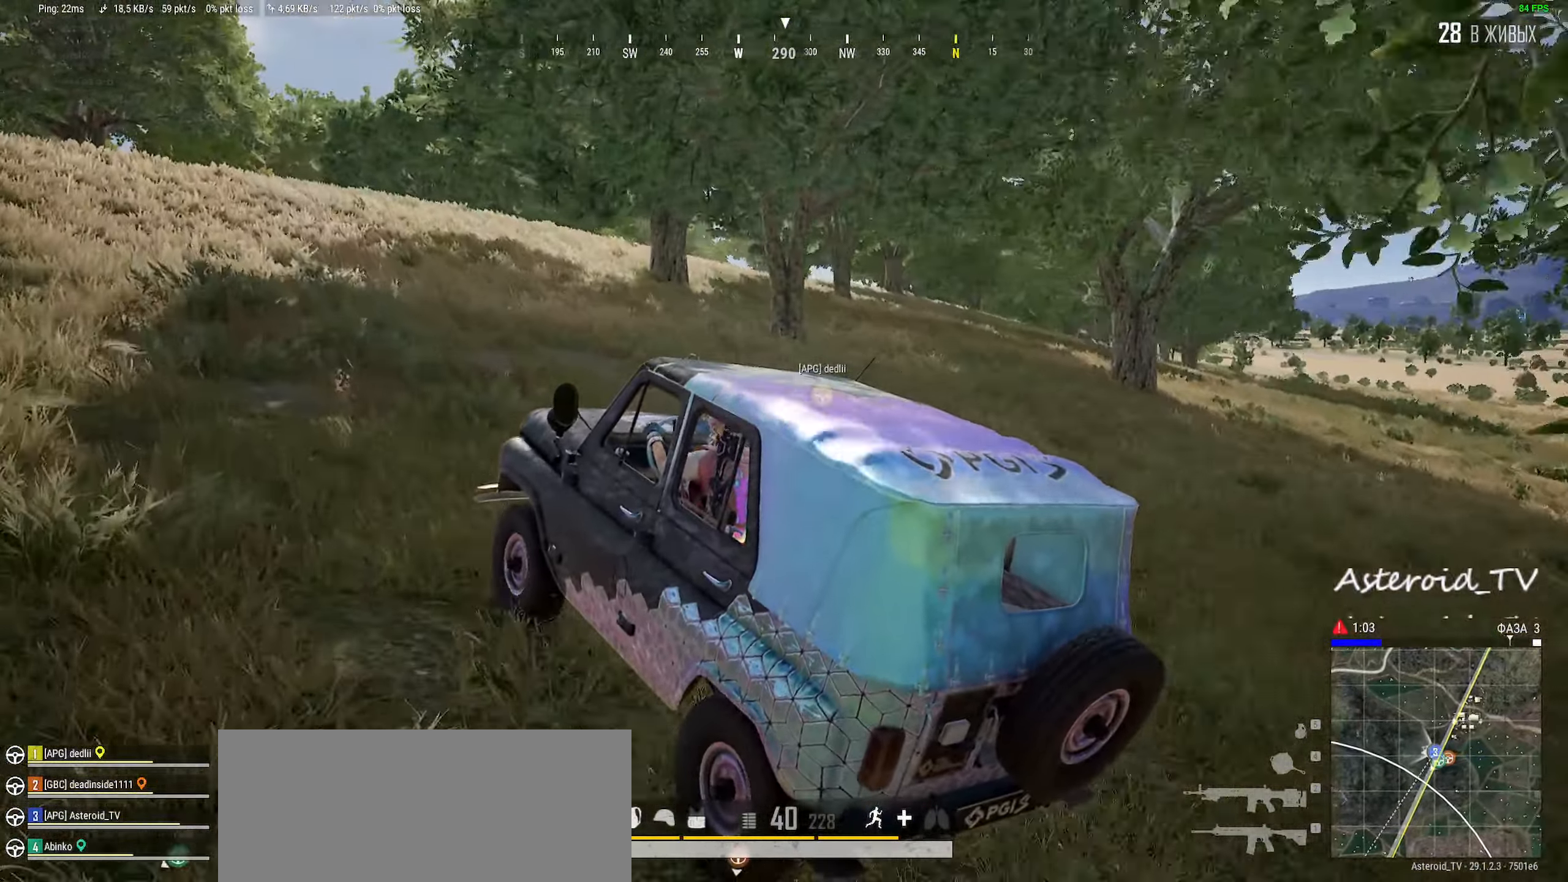
{"keys": ["w"], "mouse": [], "events": [[117, "a", "up"], [367, "a", "down"], [483, "a", "up"]]}
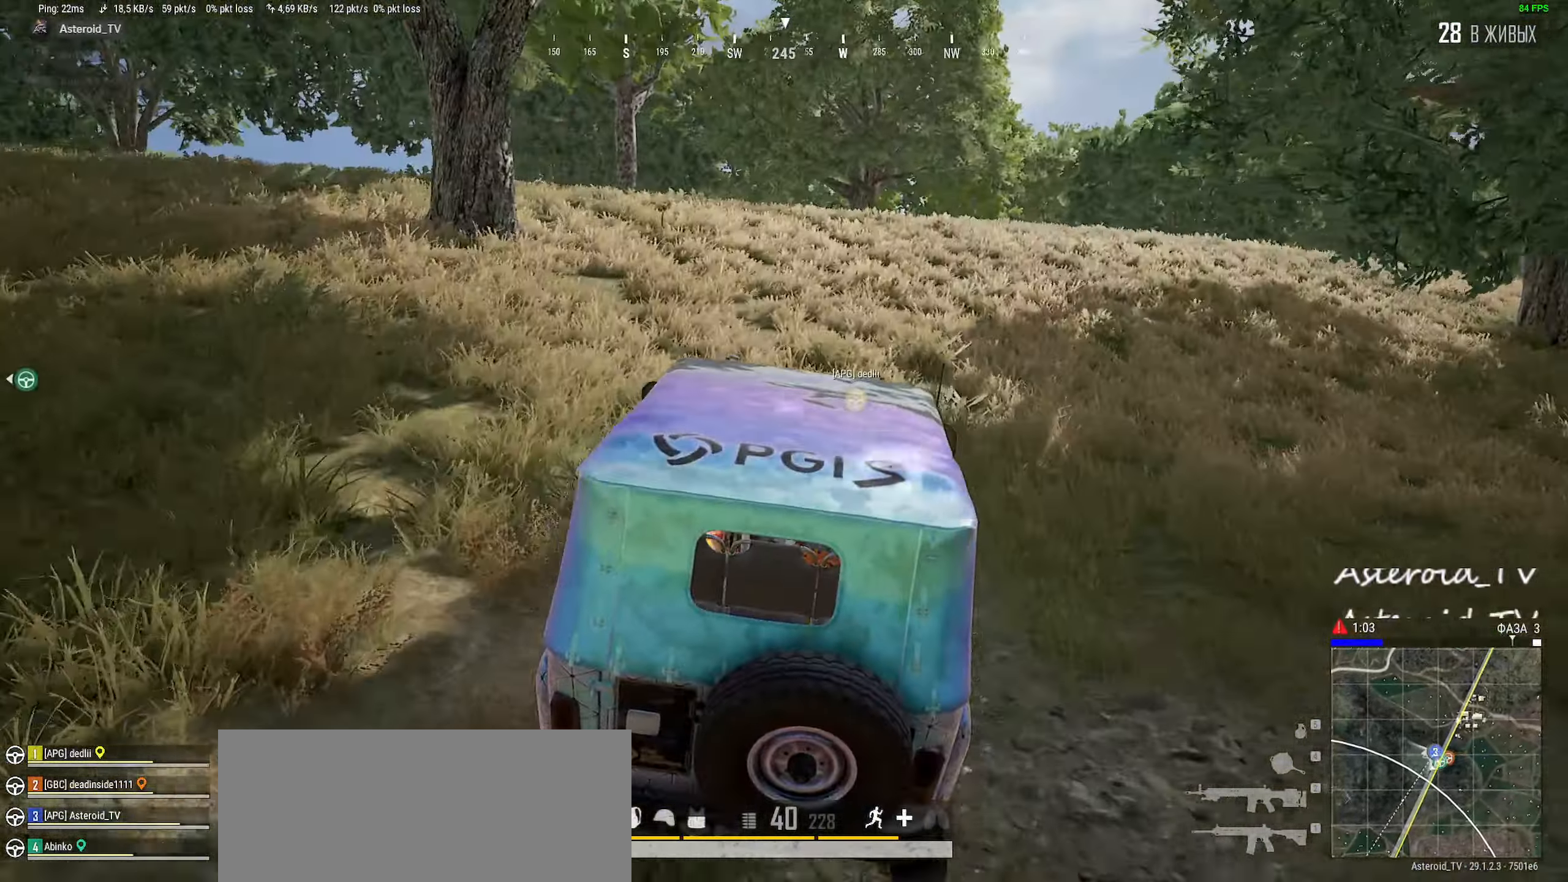
{"keys": ["w"], "mouse": [], "events": [[167, "a", "down"], [300, "a", "up"]]}
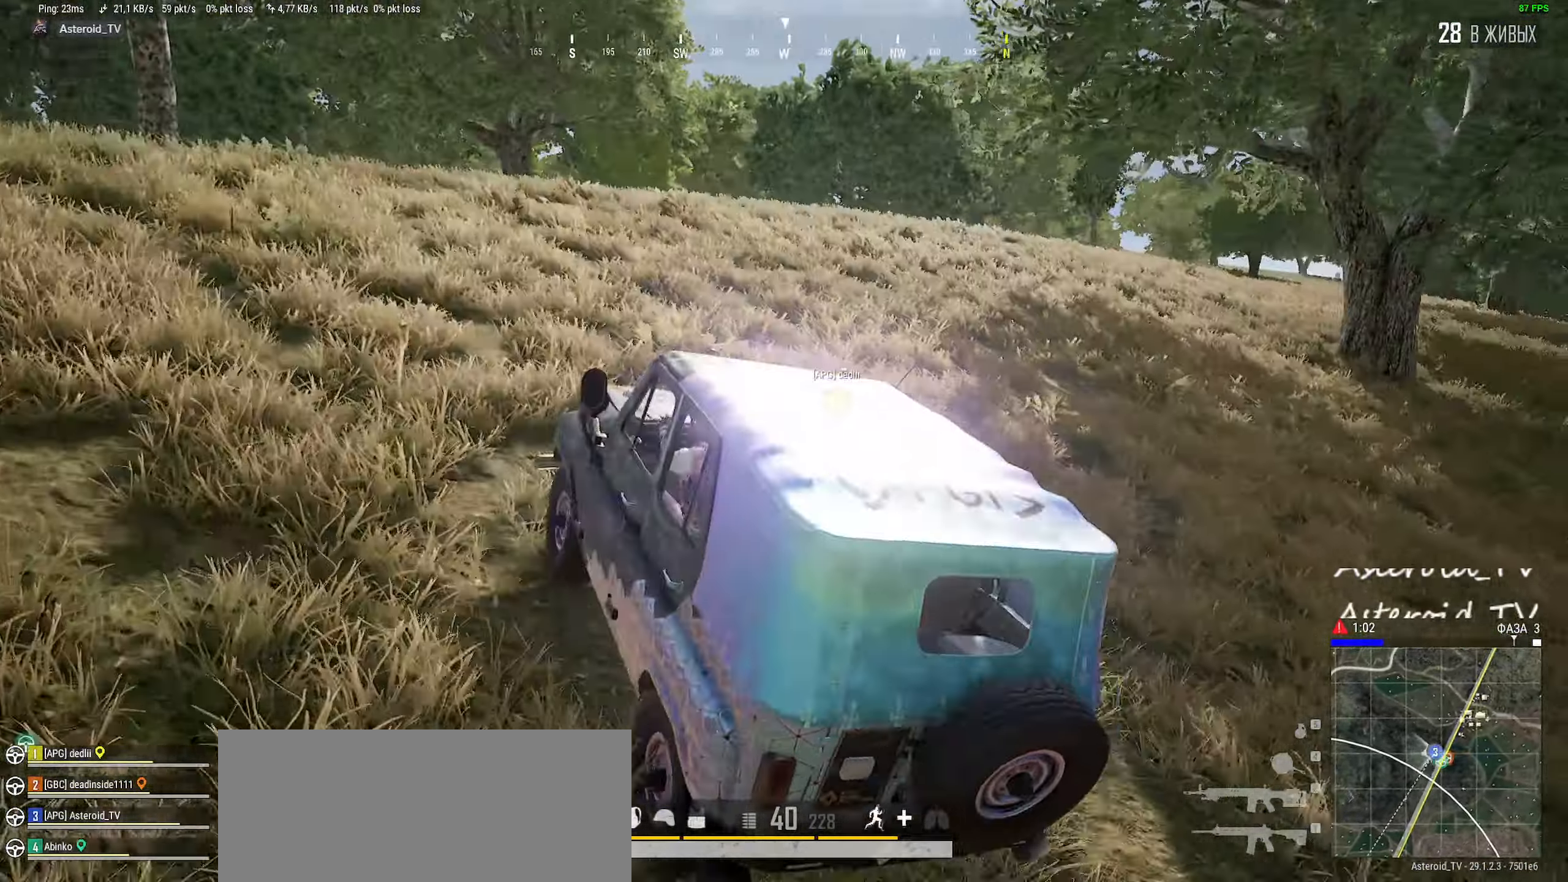
{"keys": [], "mouse": [], "events": [[83, "a", "down"], [267, "w", "up"], [283, "a", "up"]]}
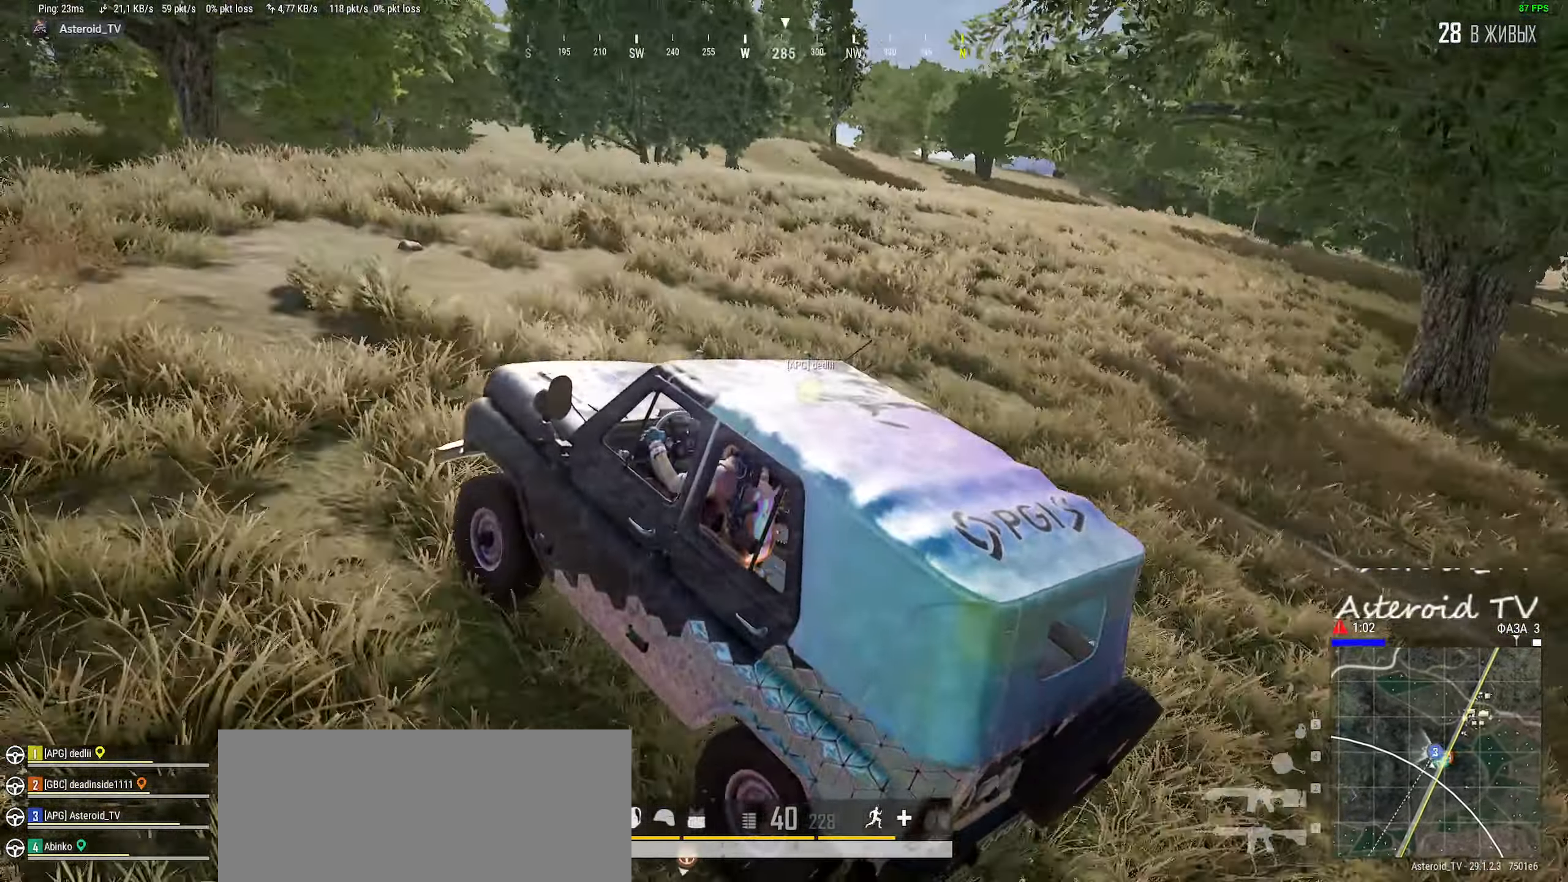
{"keys": ["a", "w"], "mouse": [], "events": [[50, "w", "down"], [67, "a", "down"], [283, "a", "up"], [450, "a", "down"]]}
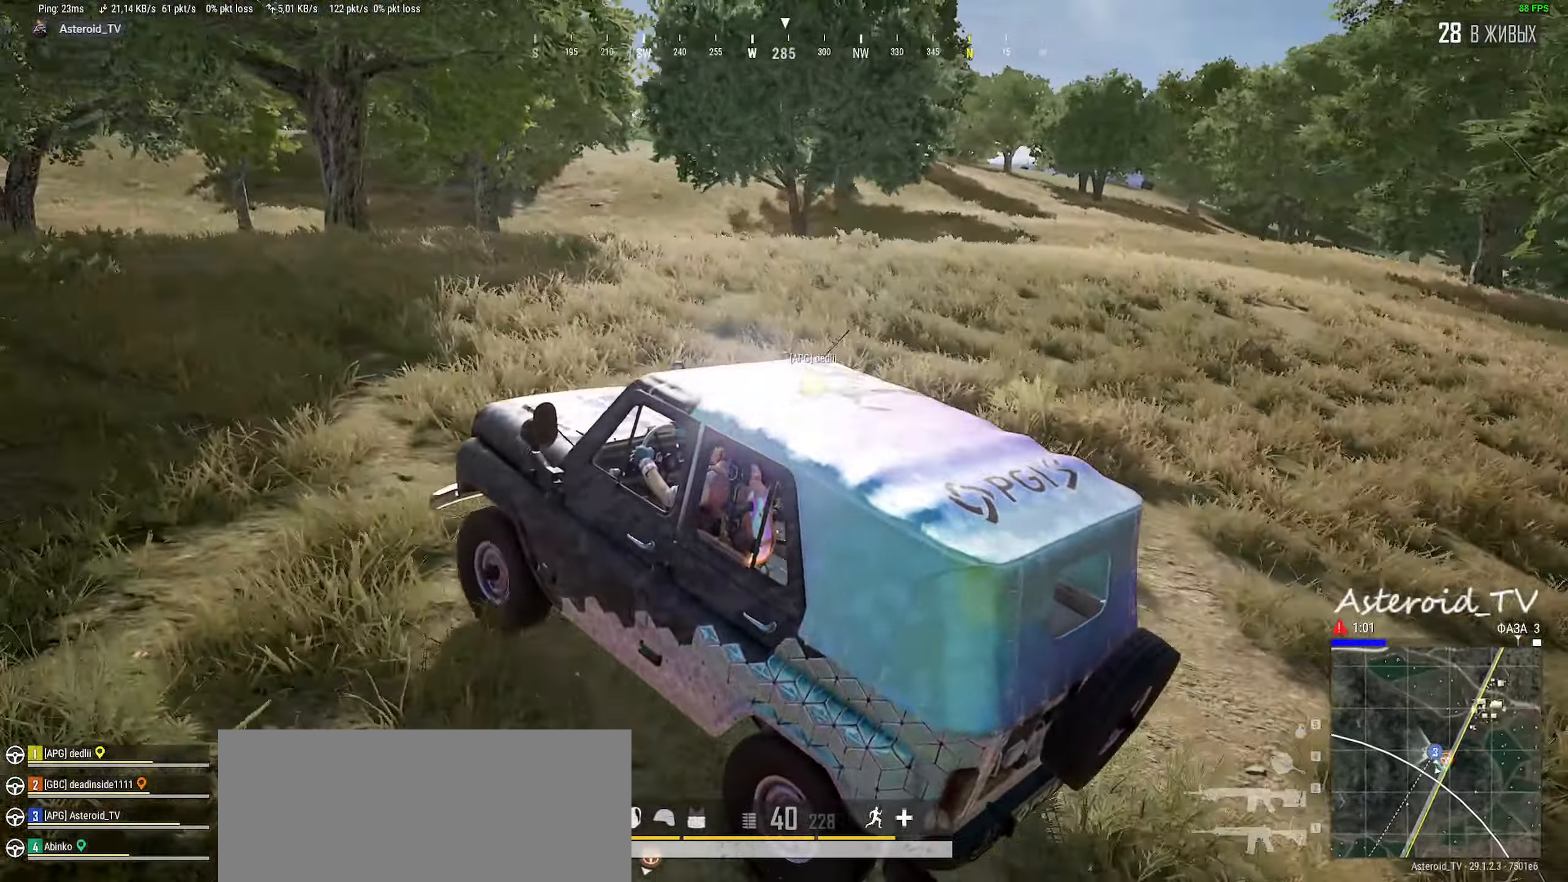
{"keys": ["w"], "mouse": [], "events": [[100, "a", "up"]]}
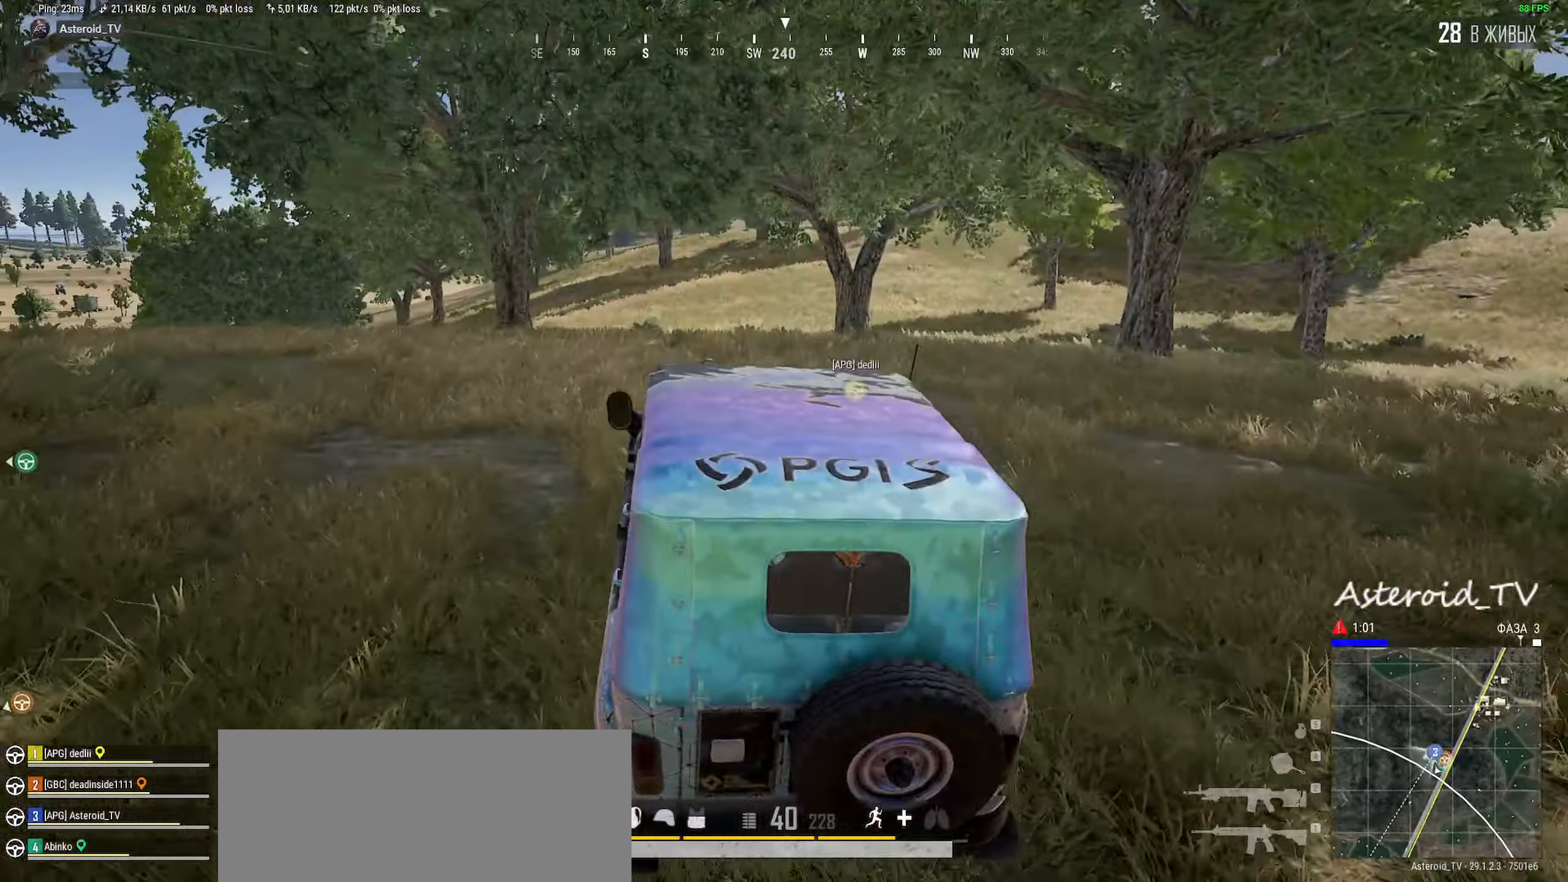
{"keys": ["w"], "mouse": [], "events": [[167, "a", "down"], [367, "a", "up"]]}
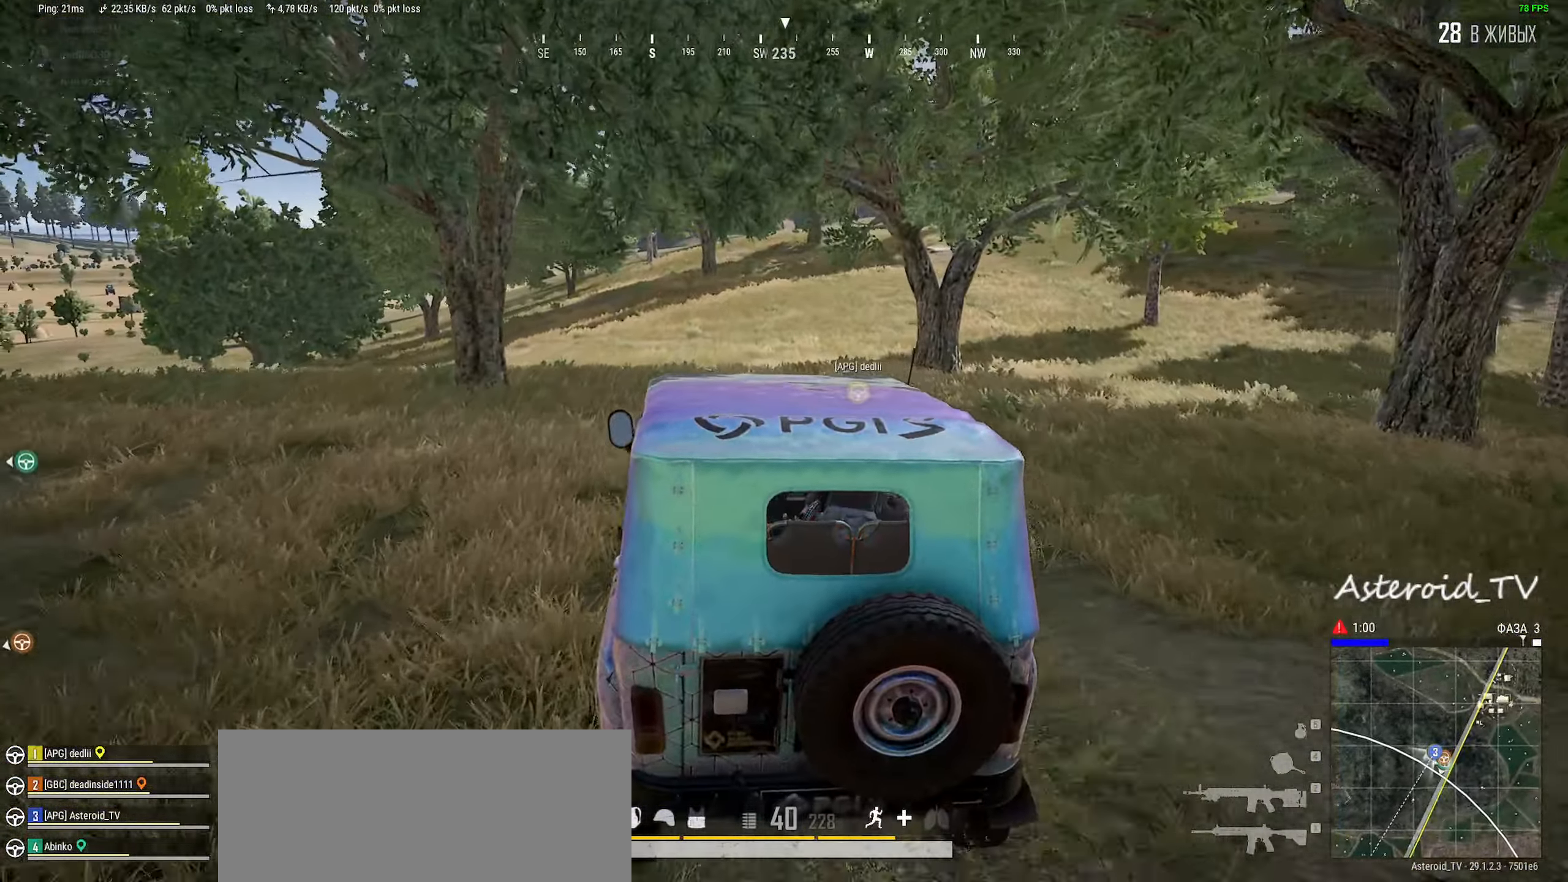
{"keys": ["w"], "mouse": [], "events": [[183, "a", "down"], [317, "a", "up"]]}
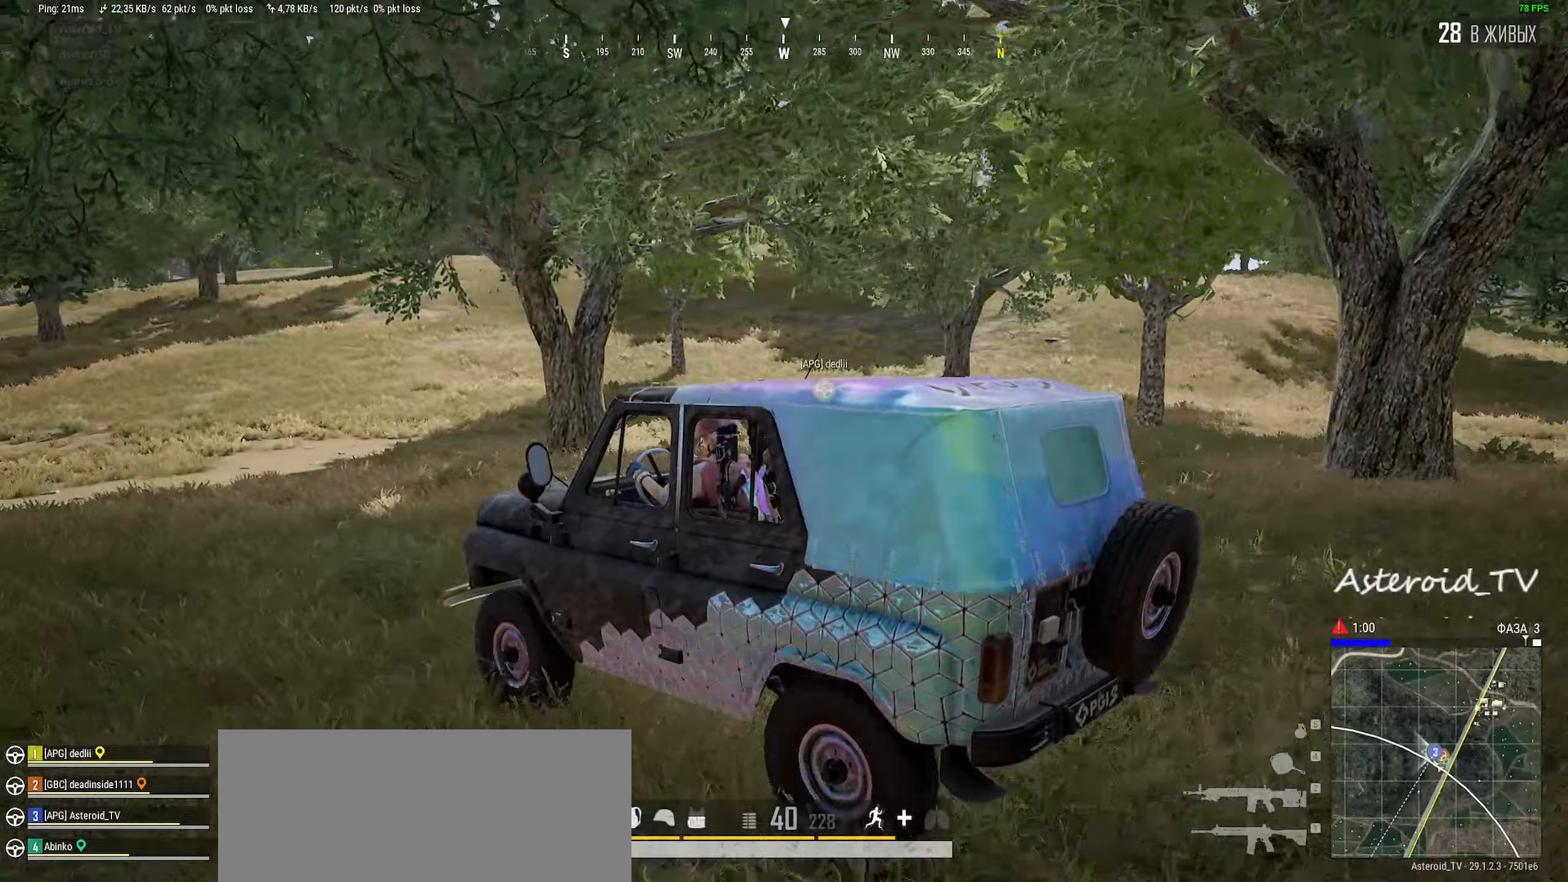
{"keys": ["w"], "mouse": [], "events": [[300, "d", "down"], [433, "d", "up"]]}
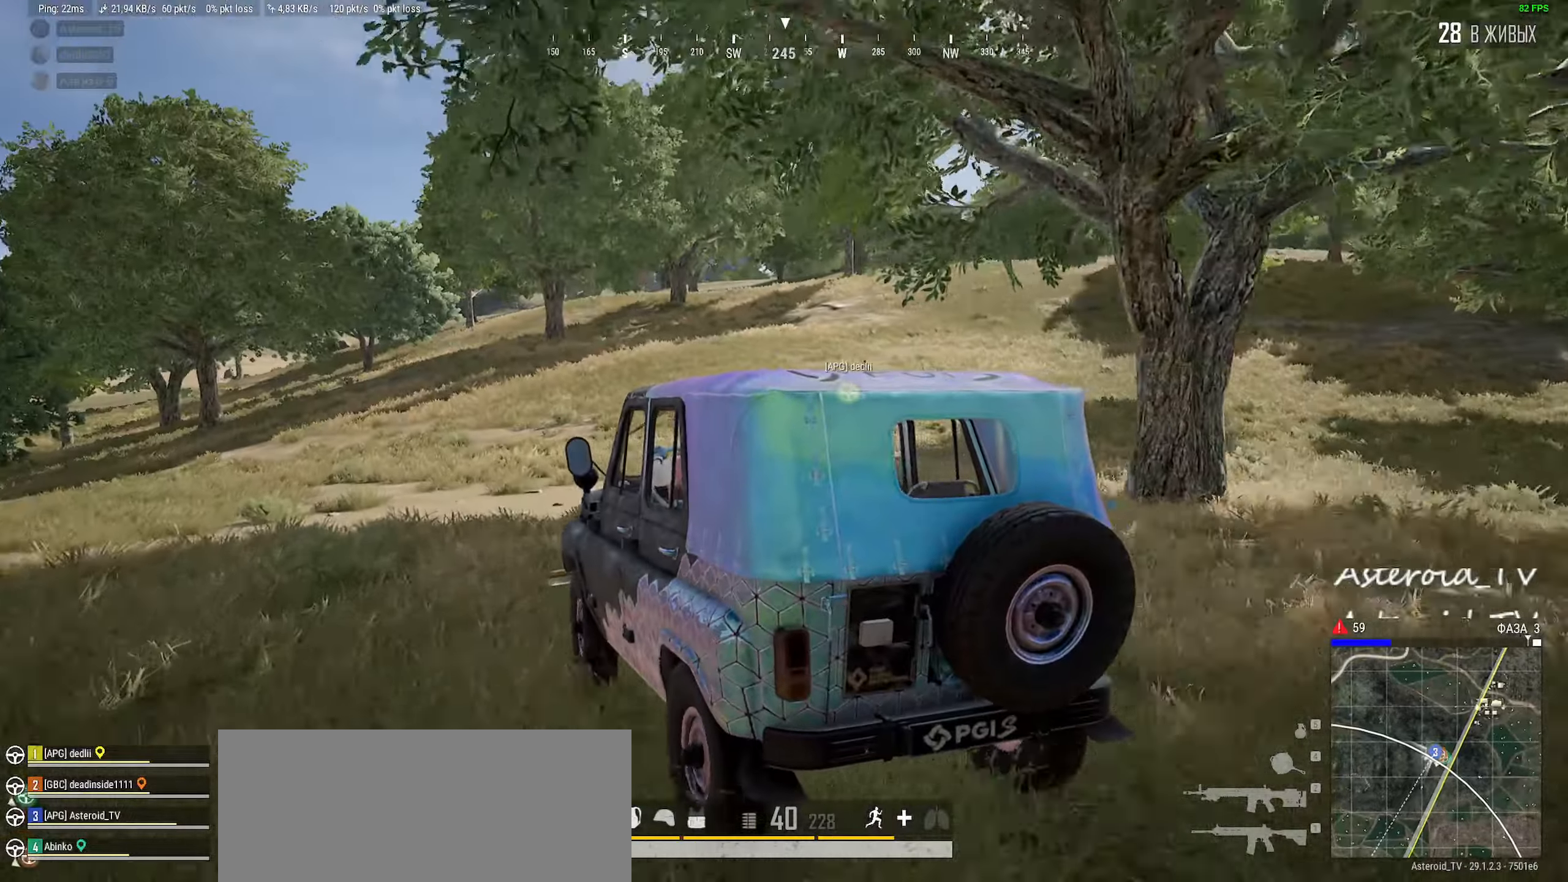
{"keys": ["w"], "mouse": [], "events": [[417, "d", "down"], [500, "d", "up"]]}
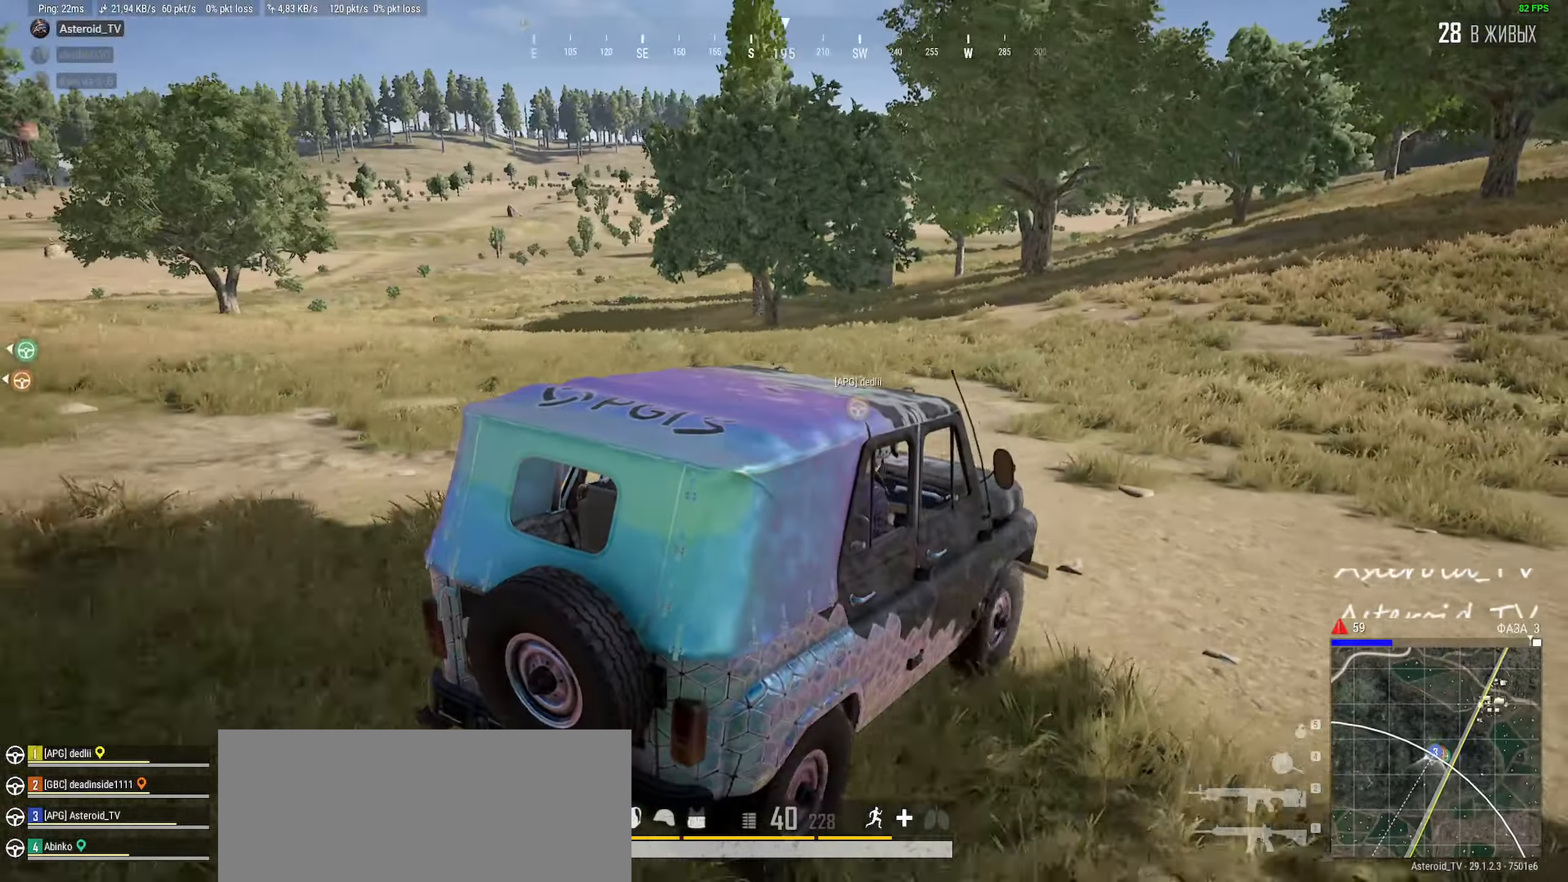
{"keys": ["w"], "mouse": [], "events": [[233, "w", "up"], [383, "w", "down"]]}
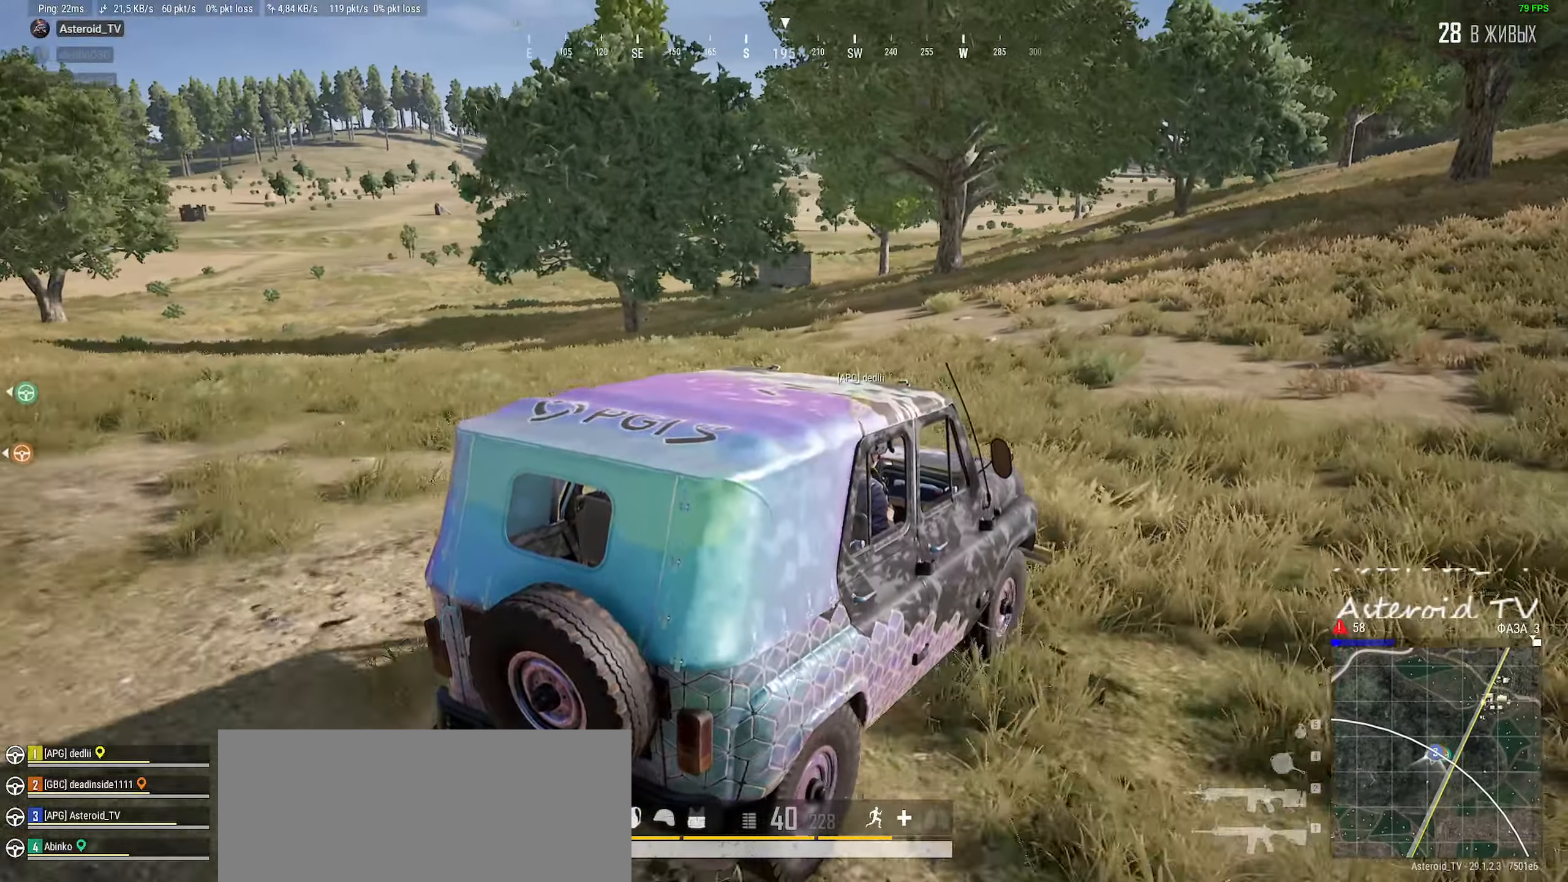
{"keys": ["w"], "mouse": [], "events": [[317, "d", "down"], [400, "d", "up"]]}
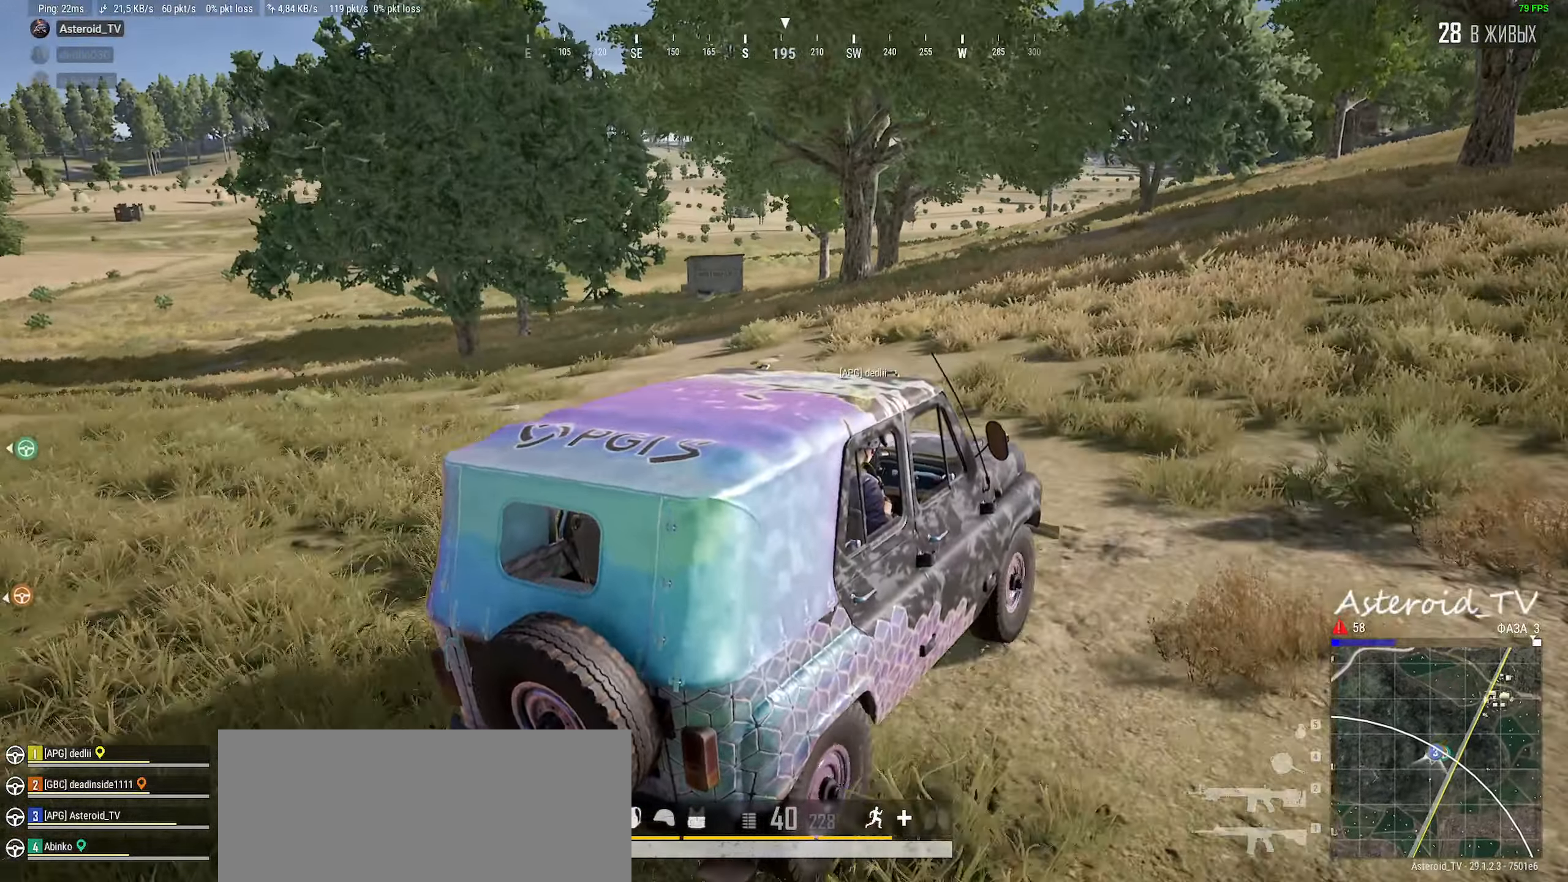
{"keys": ["w"], "mouse": [], "events": [[67, "tab", "down"], [250, "tab", "up"], [417, "d", "down"], [500, "d", "up"]]}
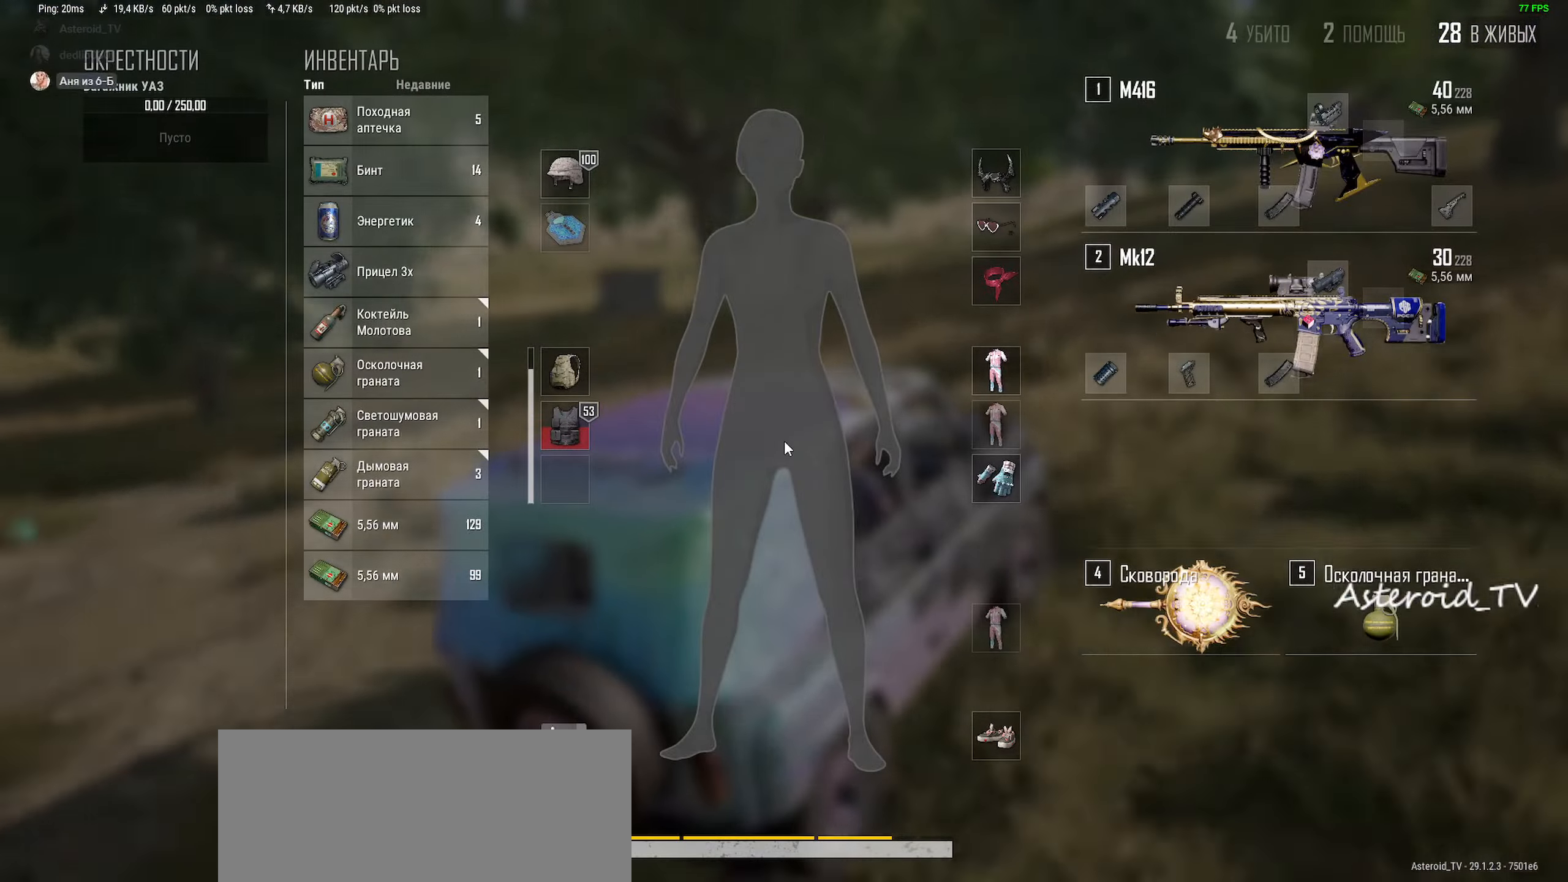
{"keys": ["d", "w"], "mouse": [], "events": [[317, "tab", "down"], [467, "d", "down"], [500, "tab", "up"]]}
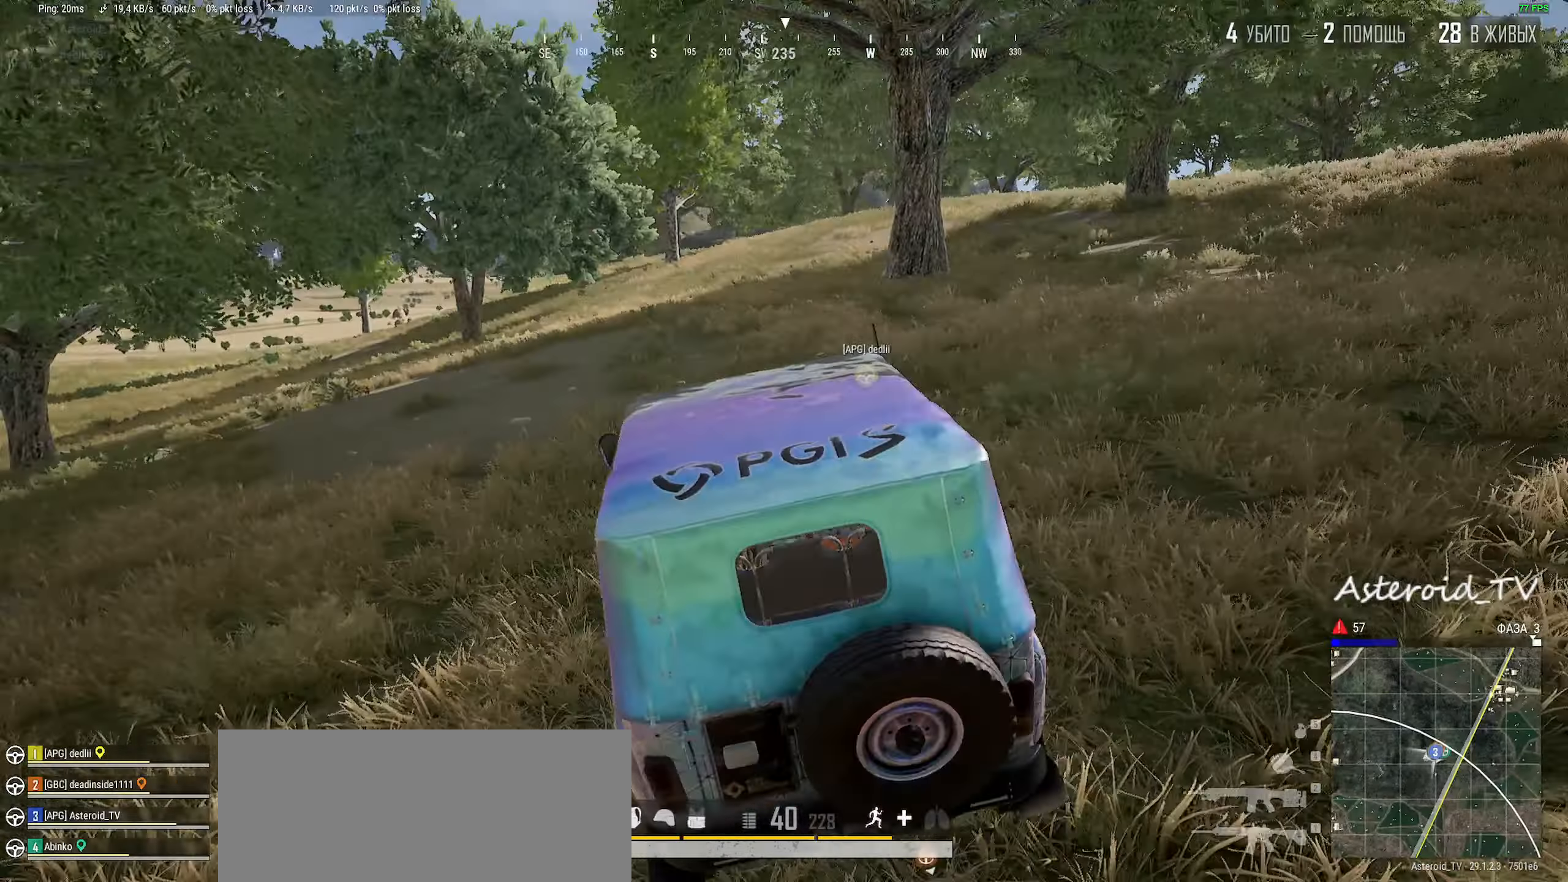
{"keys": ["d", "w"], "mouse": [], "events": [[133, "d", "up"], [333, "d", "down"]]}
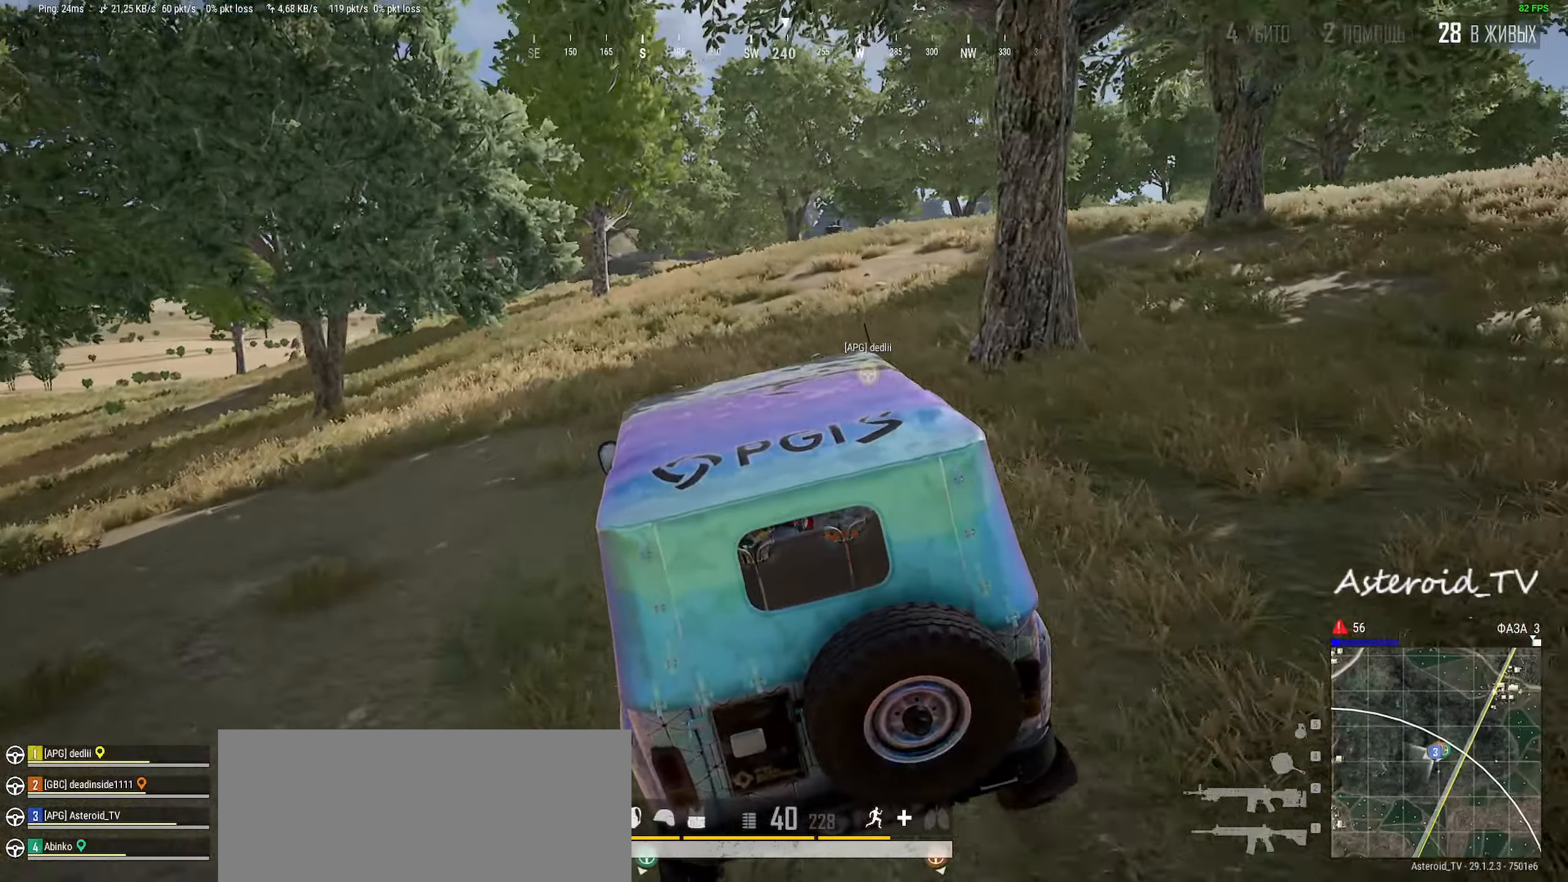
{"keys": ["w"], "mouse": [], "events": [[50, "d", "up"], [150, "d", "down"], [283, "d", "up"]]}
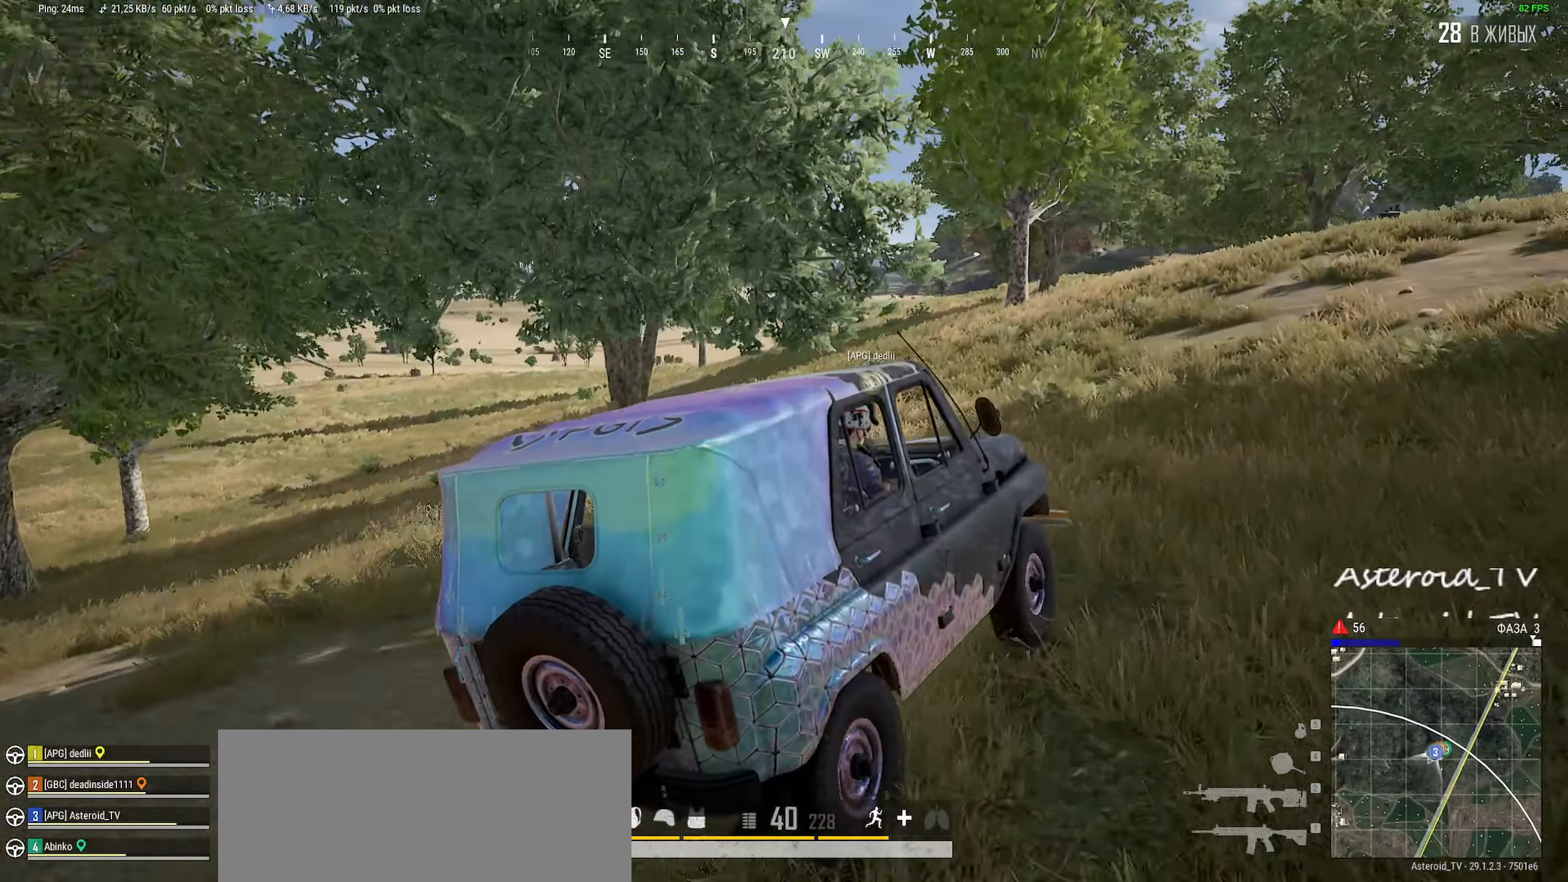
{"keys": [], "mouse": [], "events": [[250, "a", "down"], [367, "w", "up"], [383, "a", "up"]]}
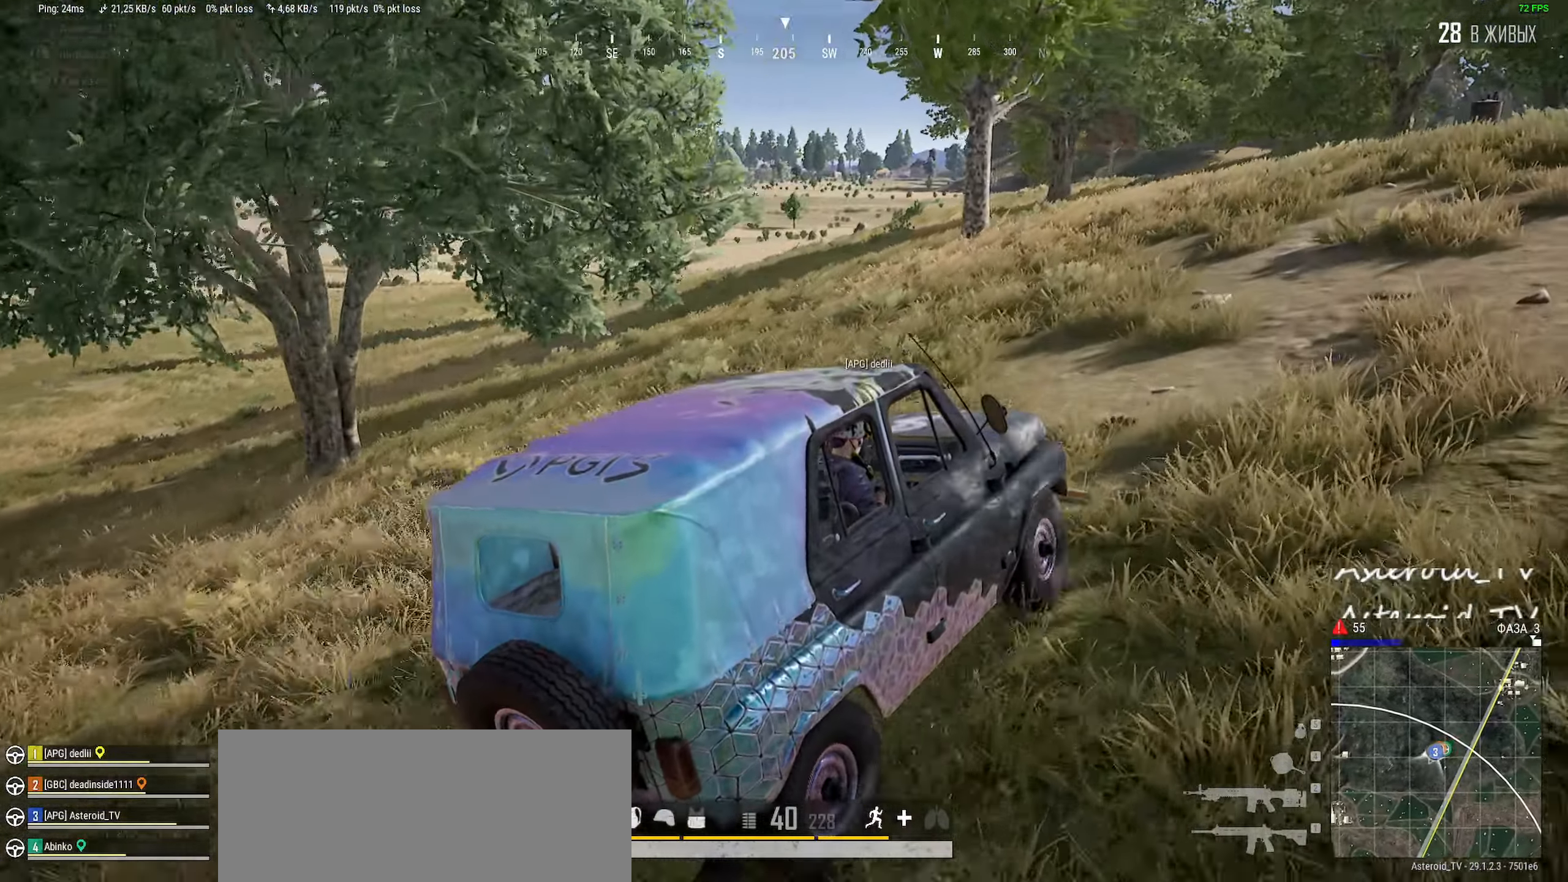
{"keys": ["w"], "mouse": [], "events": [[433, "w", "down"]]}
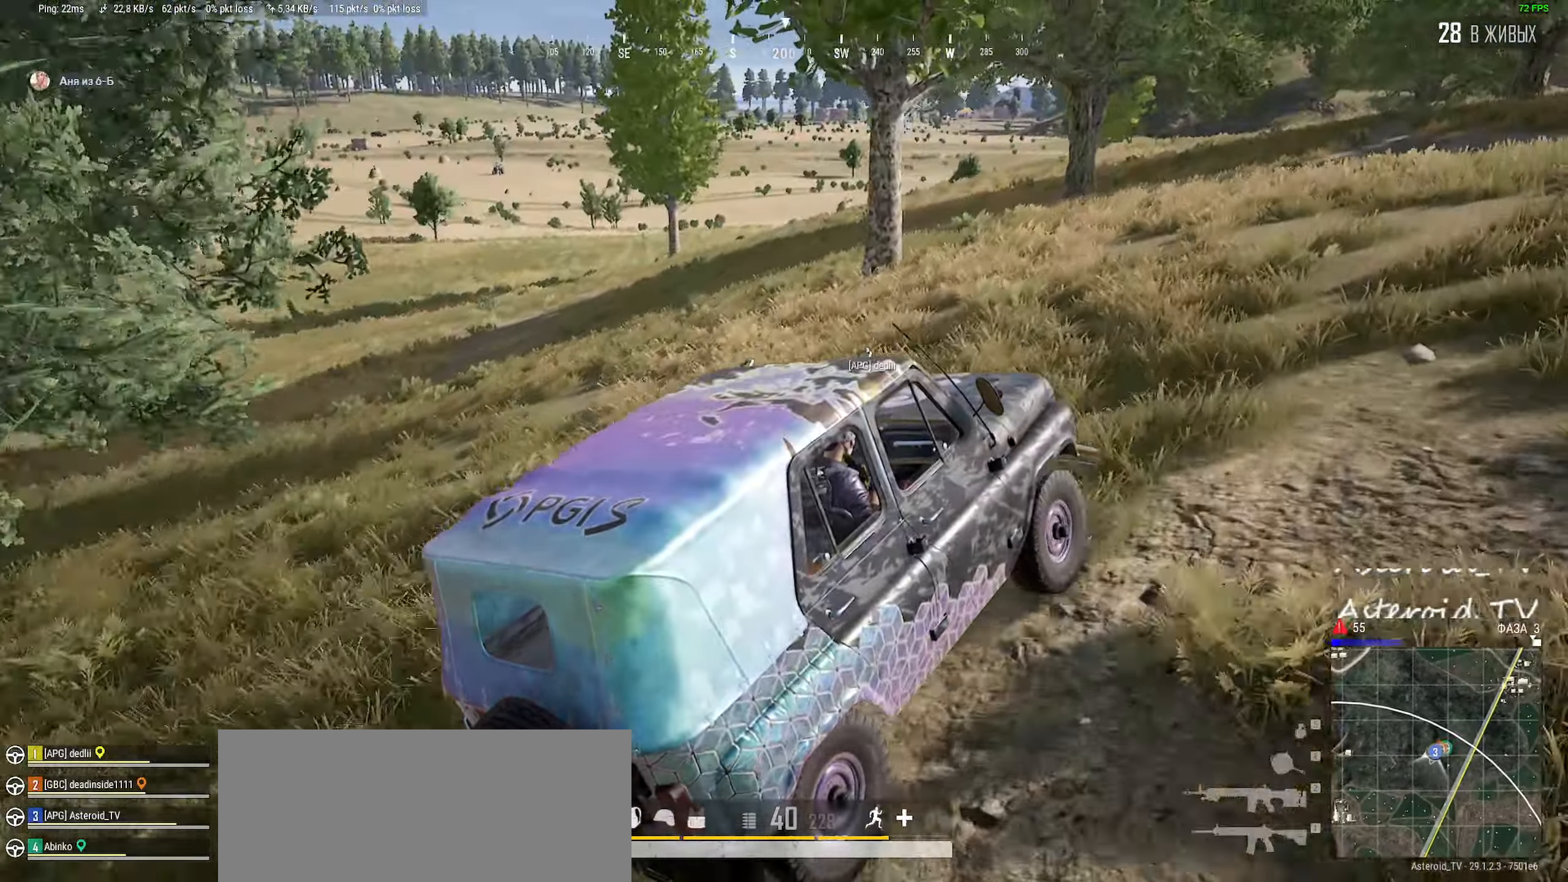
{"keys": ["w"], "mouse": [], "events": [[167, "a", "down"], [317, "a", "up"]]}
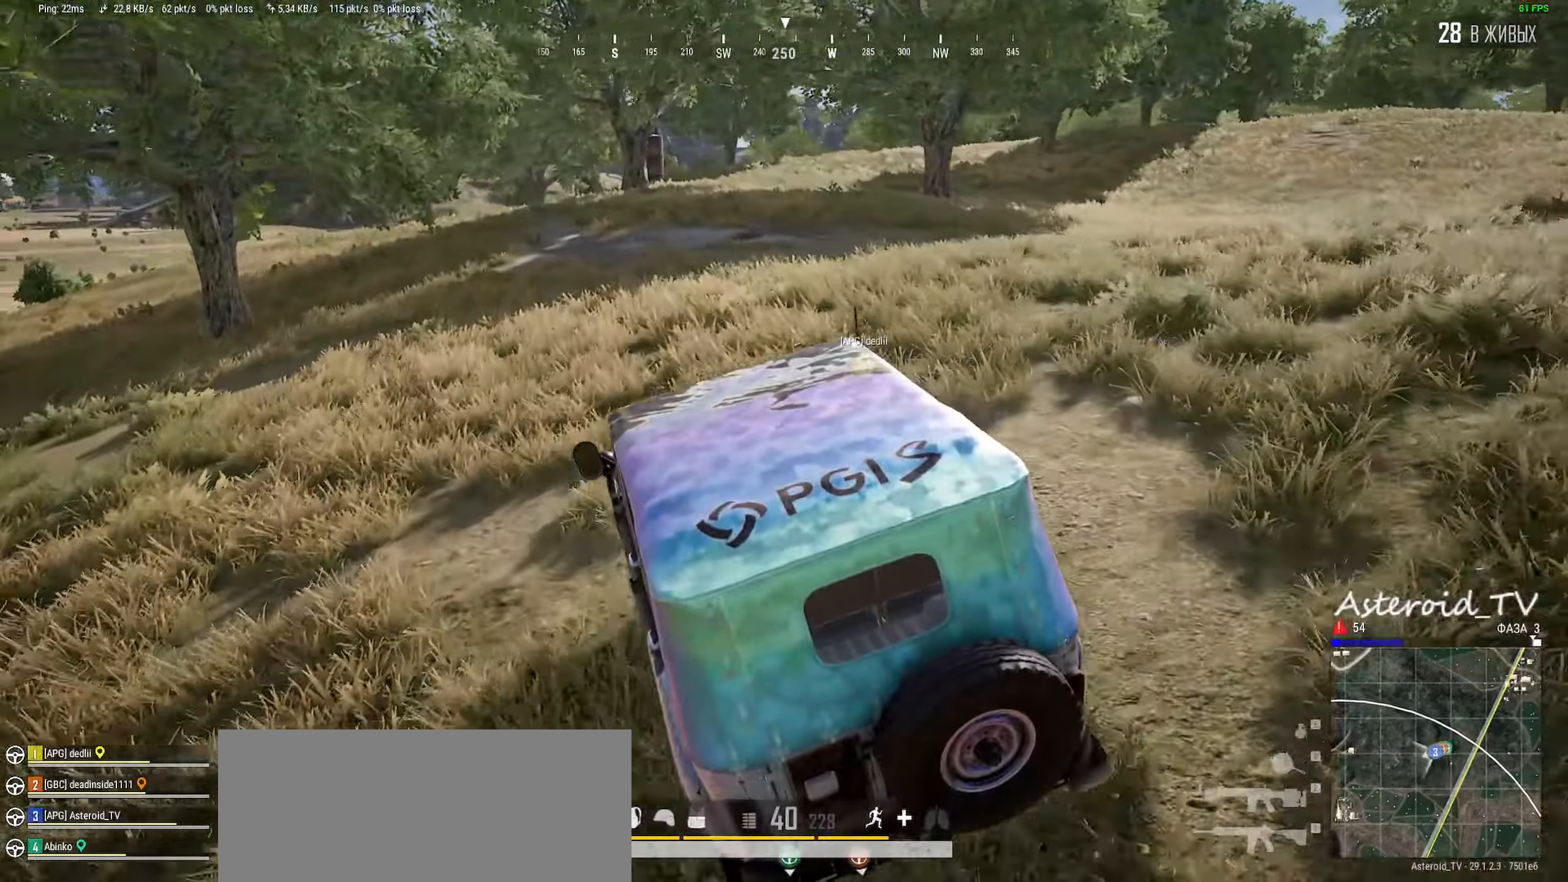
{"keys": ["w"], "mouse": [], "events": [[133, "d", "down"], [200, "d", "up"]]}
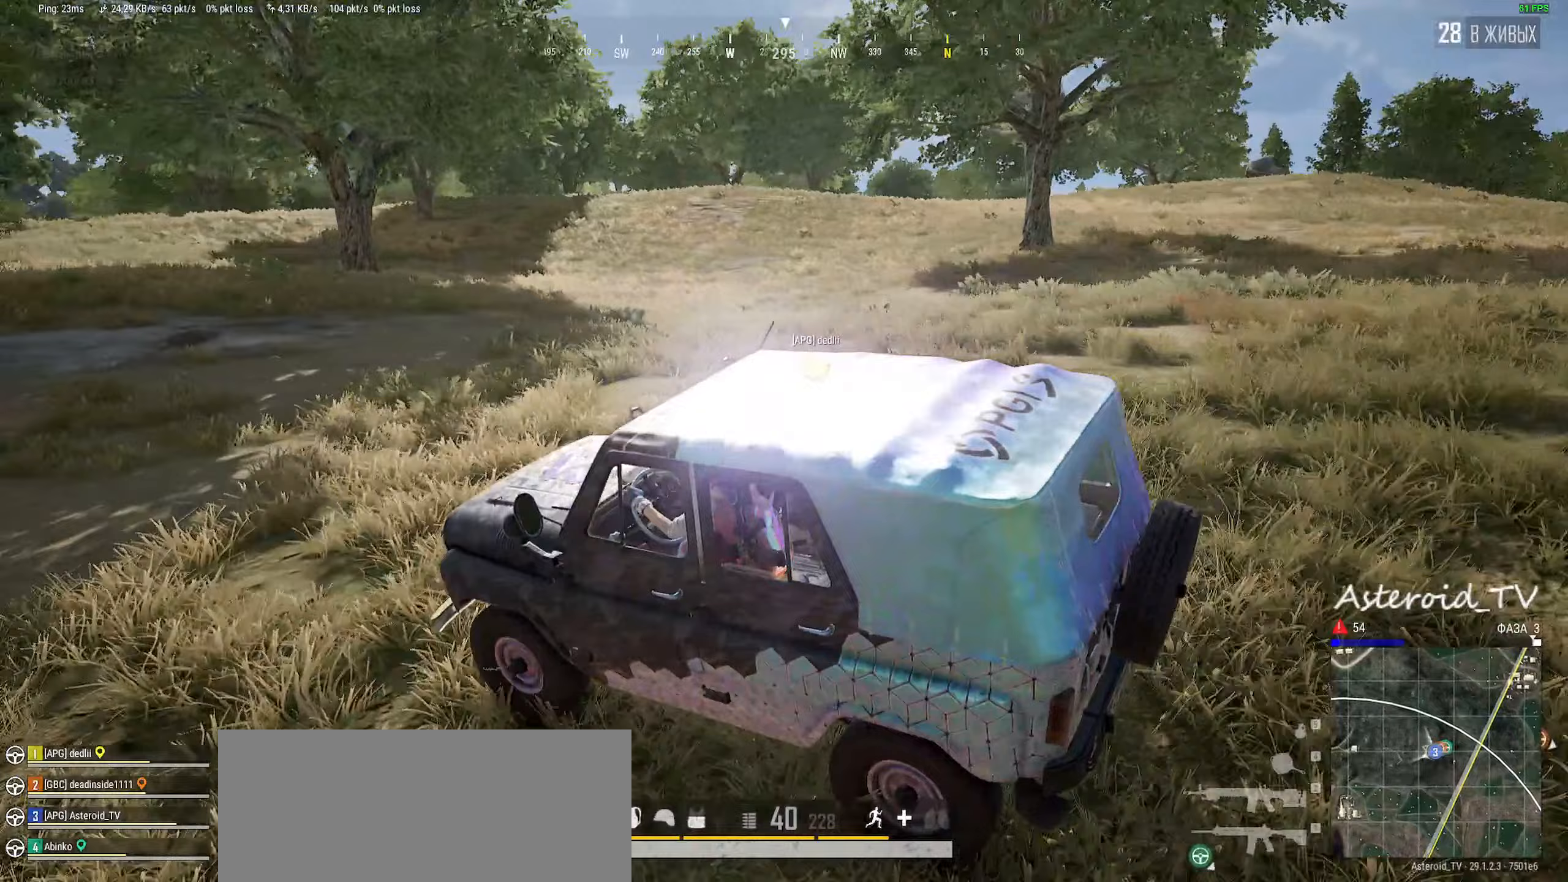
{"keys": ["w"], "mouse": [], "events": [[117, "w", "up"], [267, "w", "down"]]}
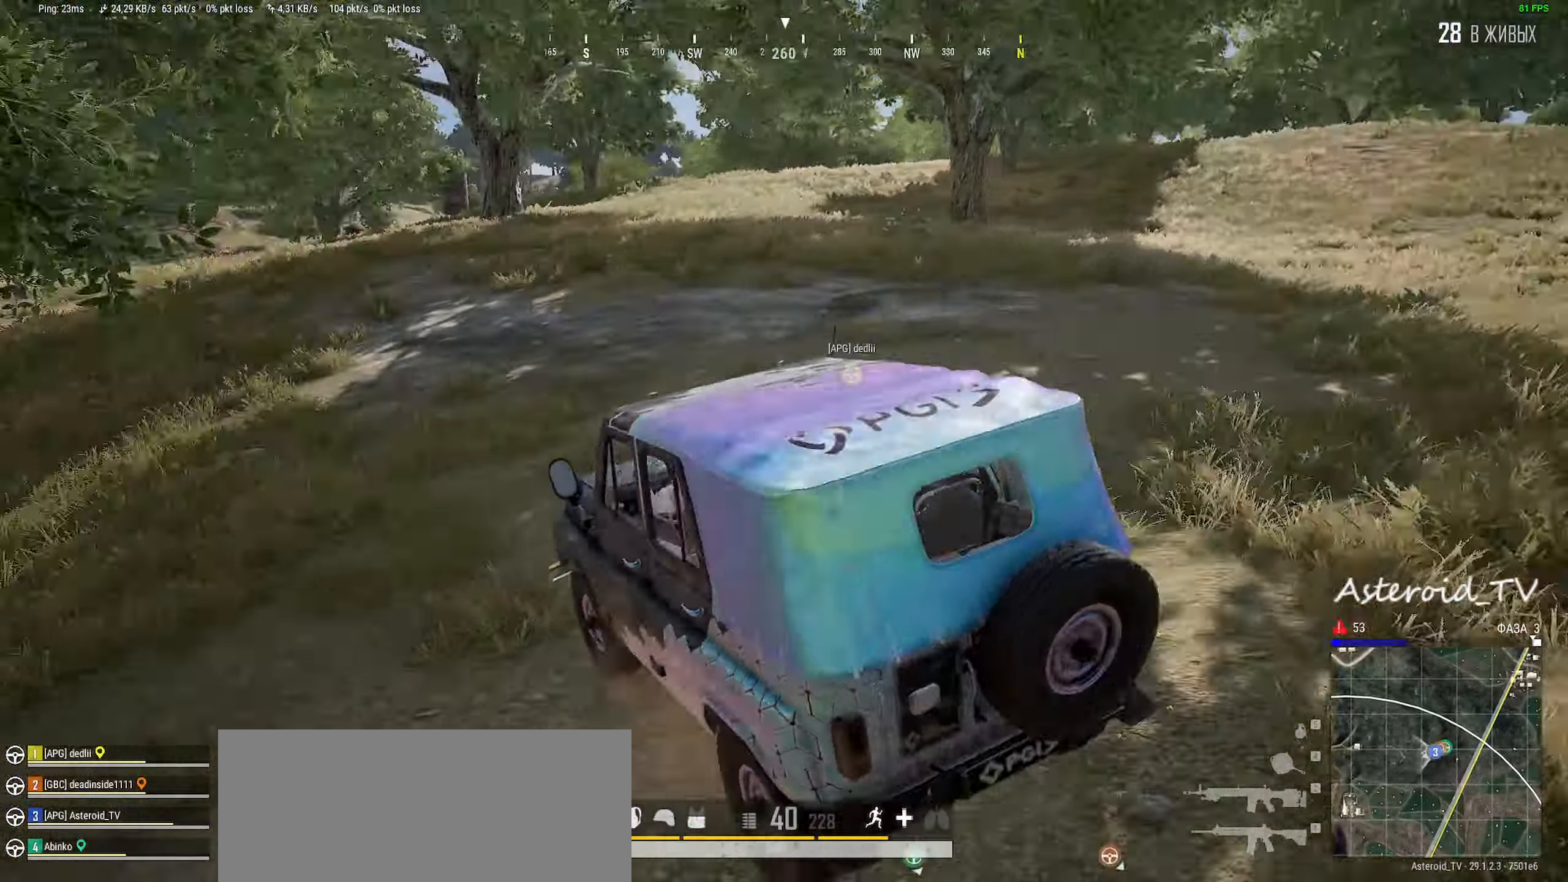
{"keys": ["w"], "mouse": [], "events": []}